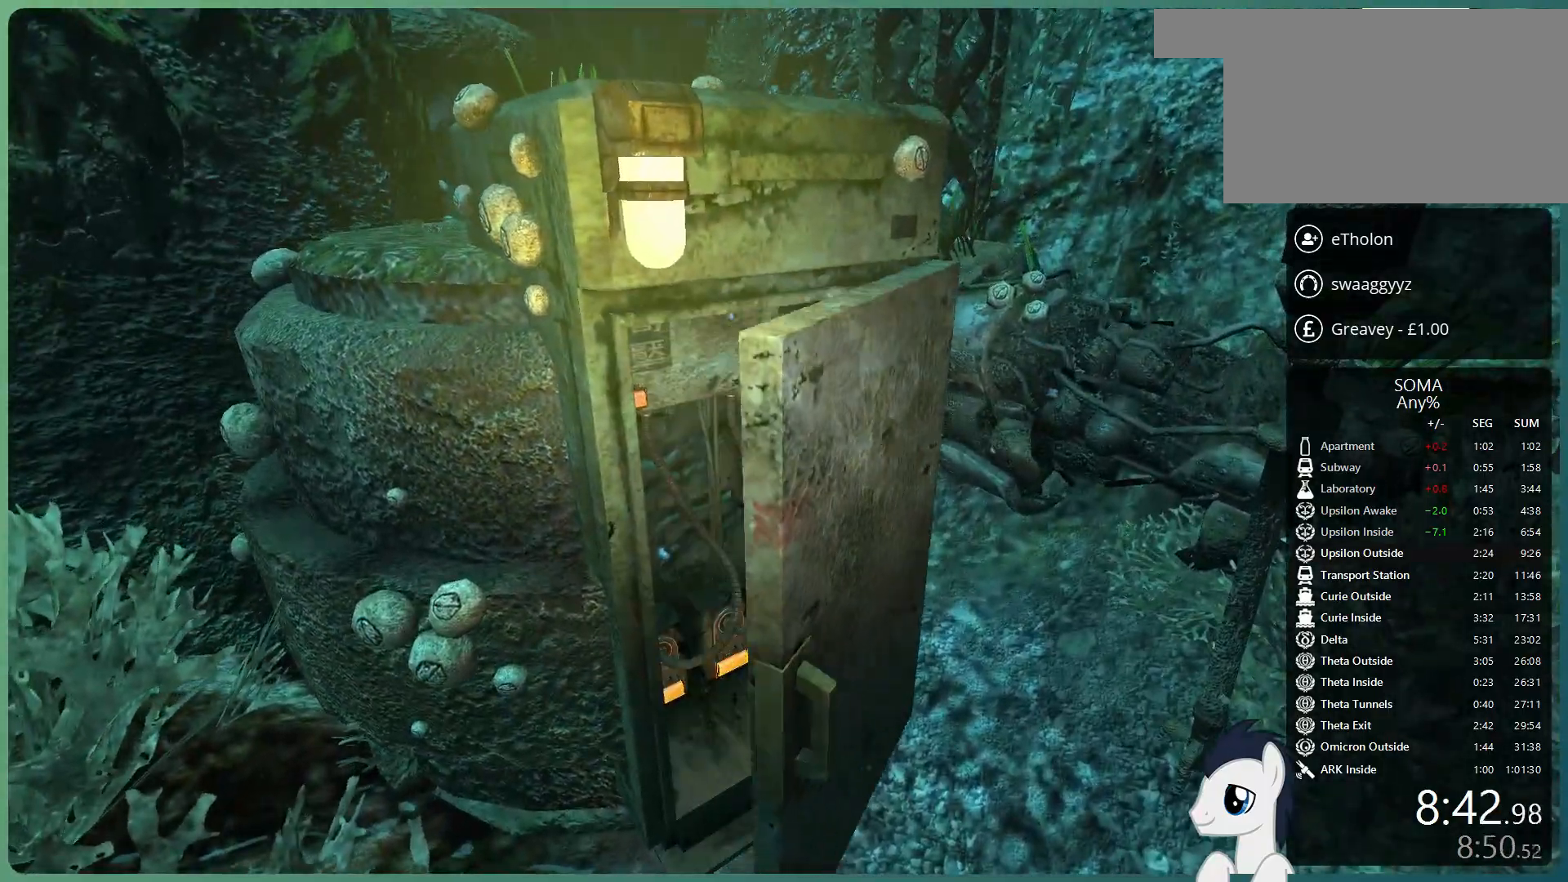
Gameplay with keyboard and mouse; each line is a JSON object with the keys and mouse buttons held at the frame after it. "events" lists presses ("down") and releases ("up") of "a", "alt", "c", "ctrl", "d", "e", "f", "q", "r", "s", "shift", "space", "tab", "v", "w", "x", "z", "mouse_left", "mouse_middle", "mouse_right", "mouse_wheel_up" and "mouse_wheel_down" between this image and that frame as [ms after this image, input, new state], when the widget could be followed in between. "mouse_left", "mouse_middle", "mouse_right", "mouse_wheel_up", "mouse_wheel_down" = the "left", "middle", "right", "wheel_up", "wheel_down" buttons of the "mouse" list. No other keys are recorded. Mouse movement is not recorded.
{"keys": [], "mouse": [], "events": [[250, "mouse_left", "up"]]}
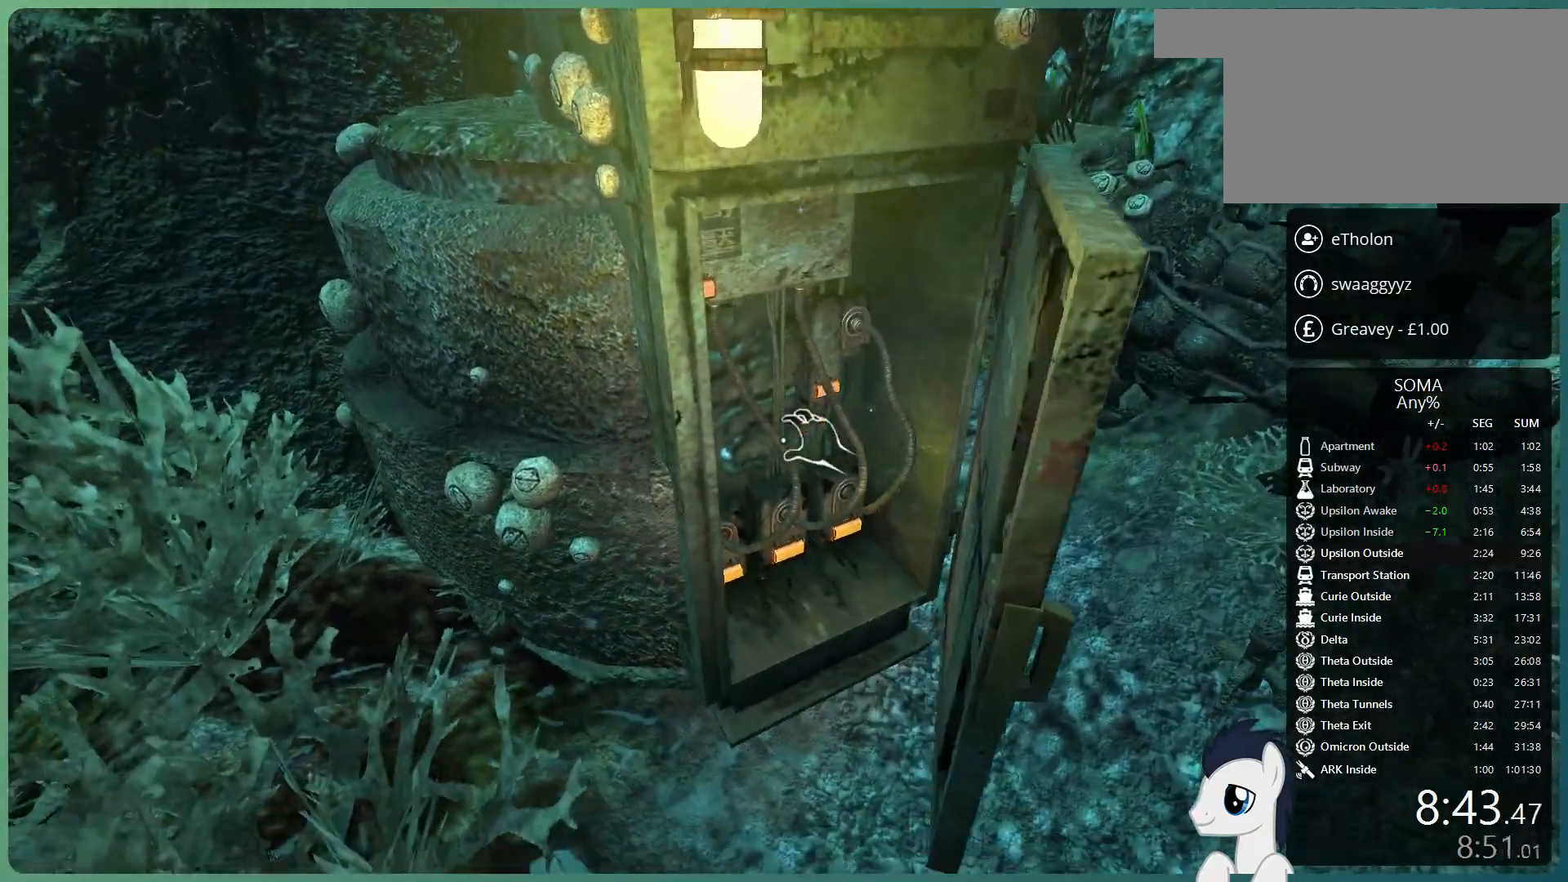
{"keys": [], "mouse": [], "events": [[17, "d", "down"], [17, "w", "down"], [67, "mouse_left", "down"], [183, "d", "up"], [233, "w", "up"], [400, "mouse_left", "up"]]}
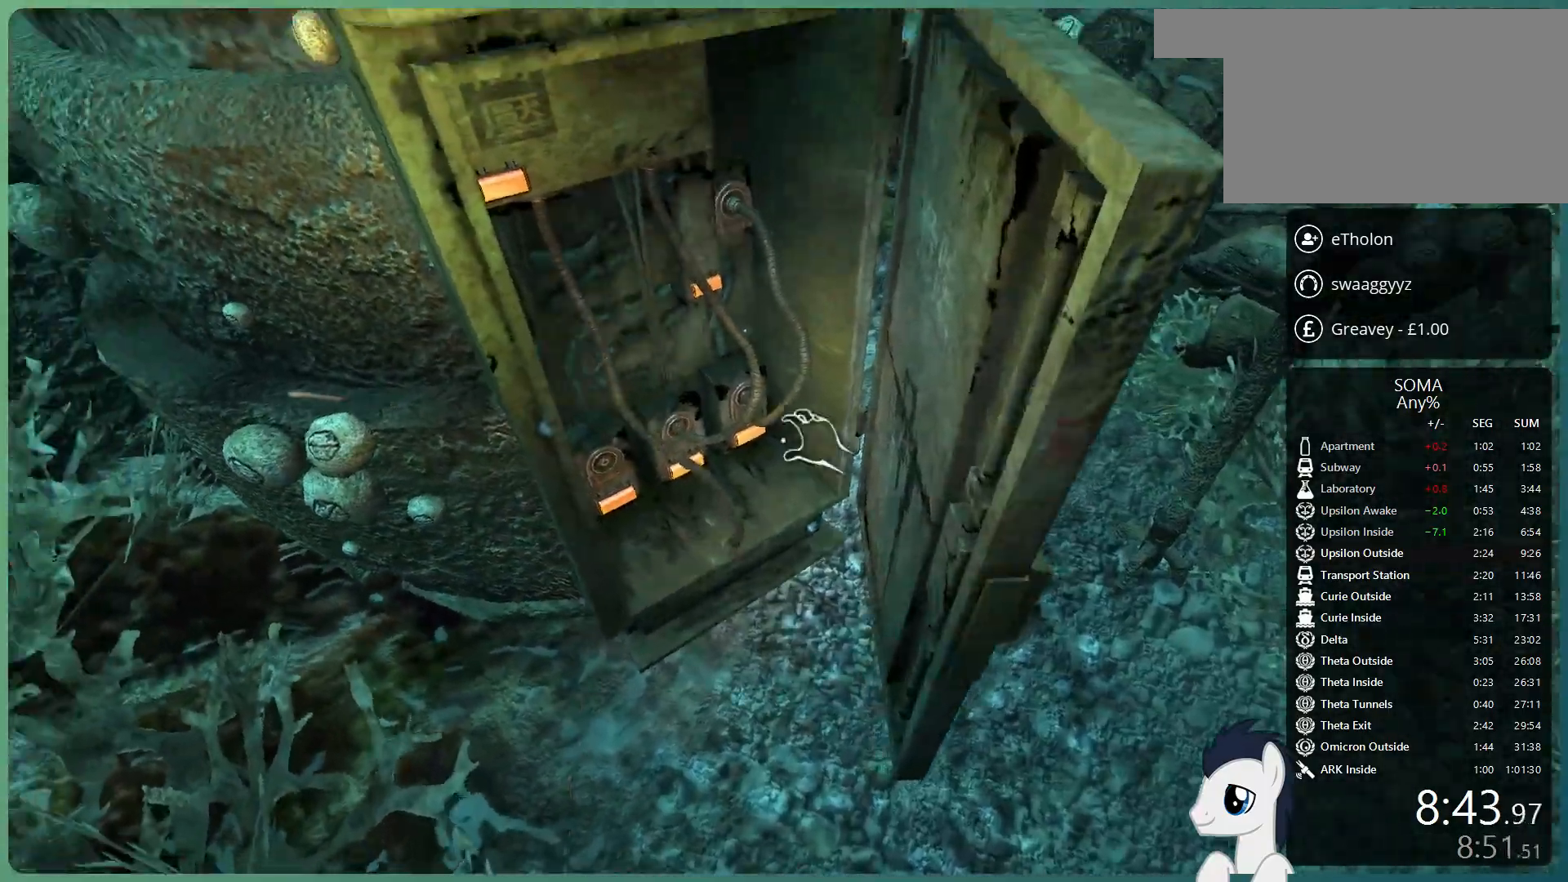
{"keys": [], "mouse": ["left"], "events": [[183, "mouse_left", "down"], [233, "w", "down"], [417, "w", "up"]]}
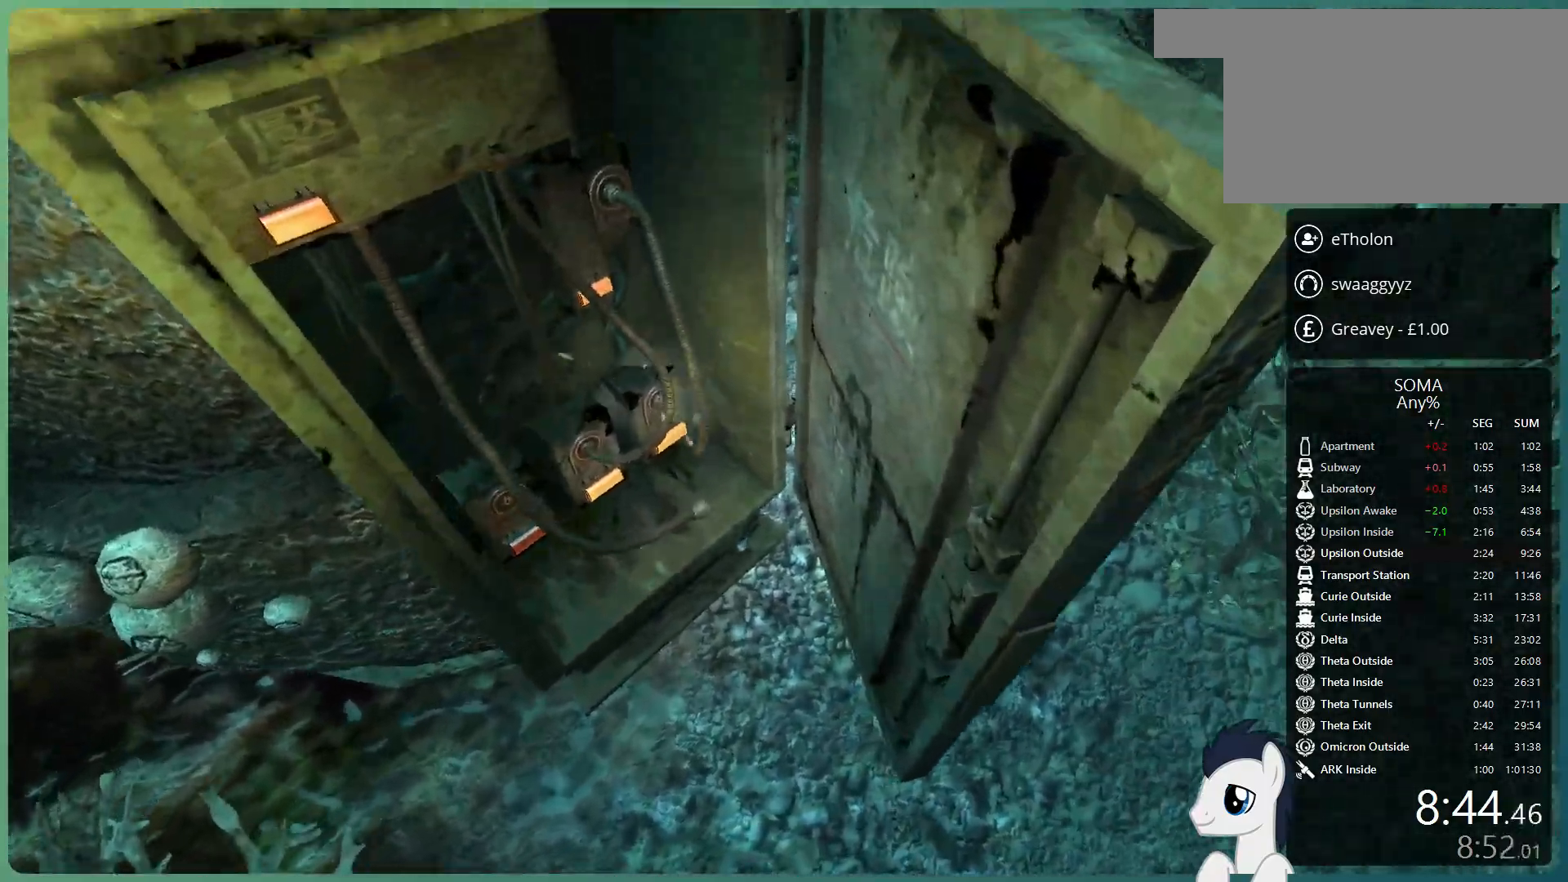
{"keys": [], "mouse": ["left"], "events": [[17, "mouse_left", "up"], [333, "mouse_left", "down"]]}
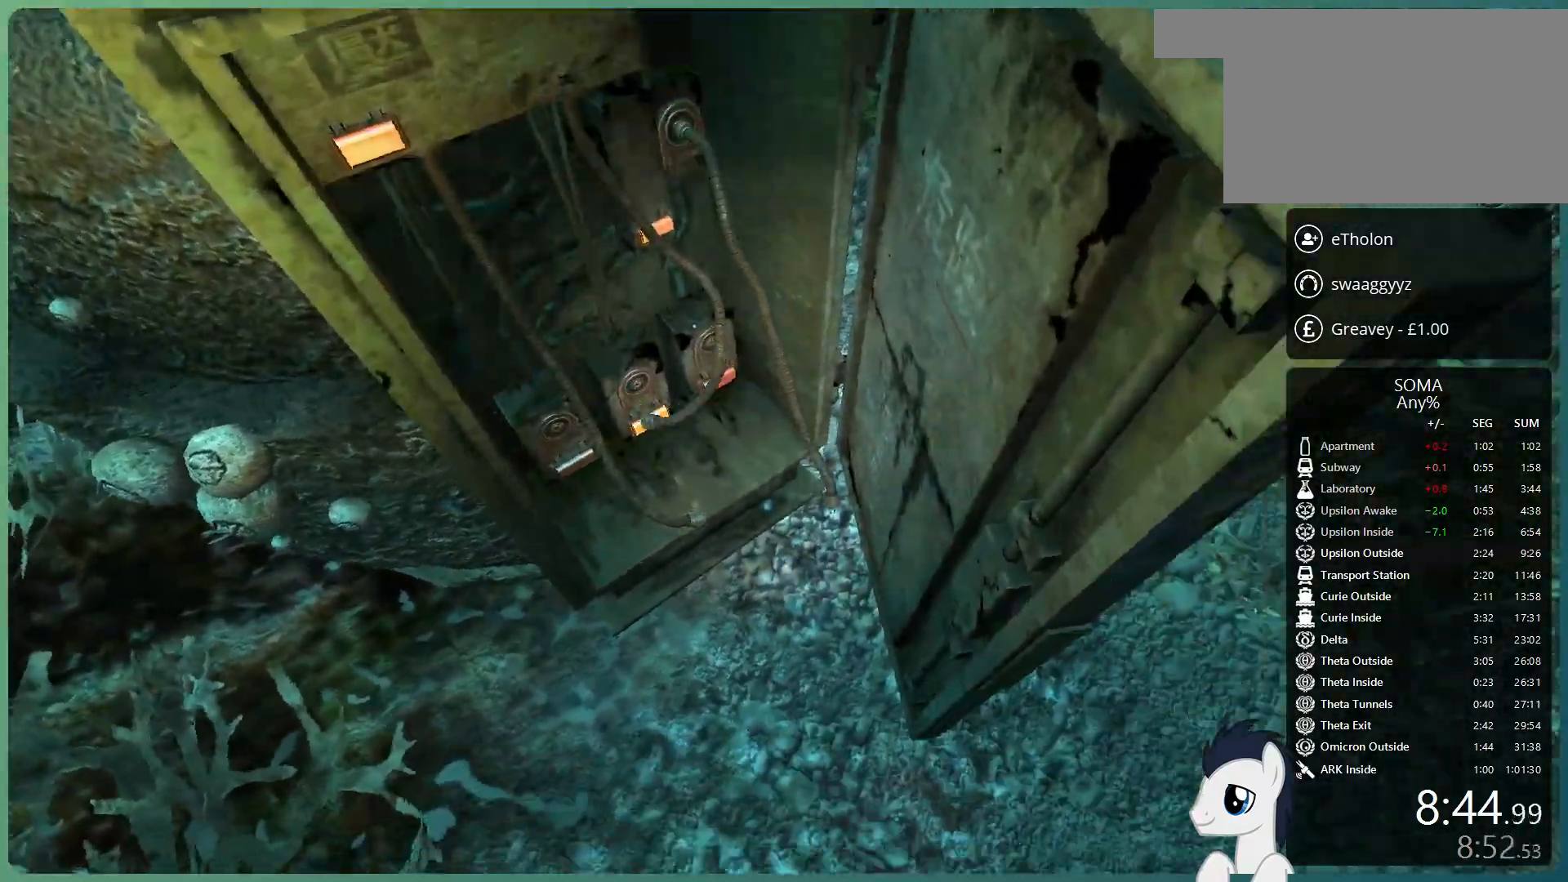
{"keys": ["a", "shift", "w"], "mouse": [], "events": [[217, "mouse_left", "up"], [317, "shift", "down"], [367, "a", "down"], [367, "w", "down"]]}
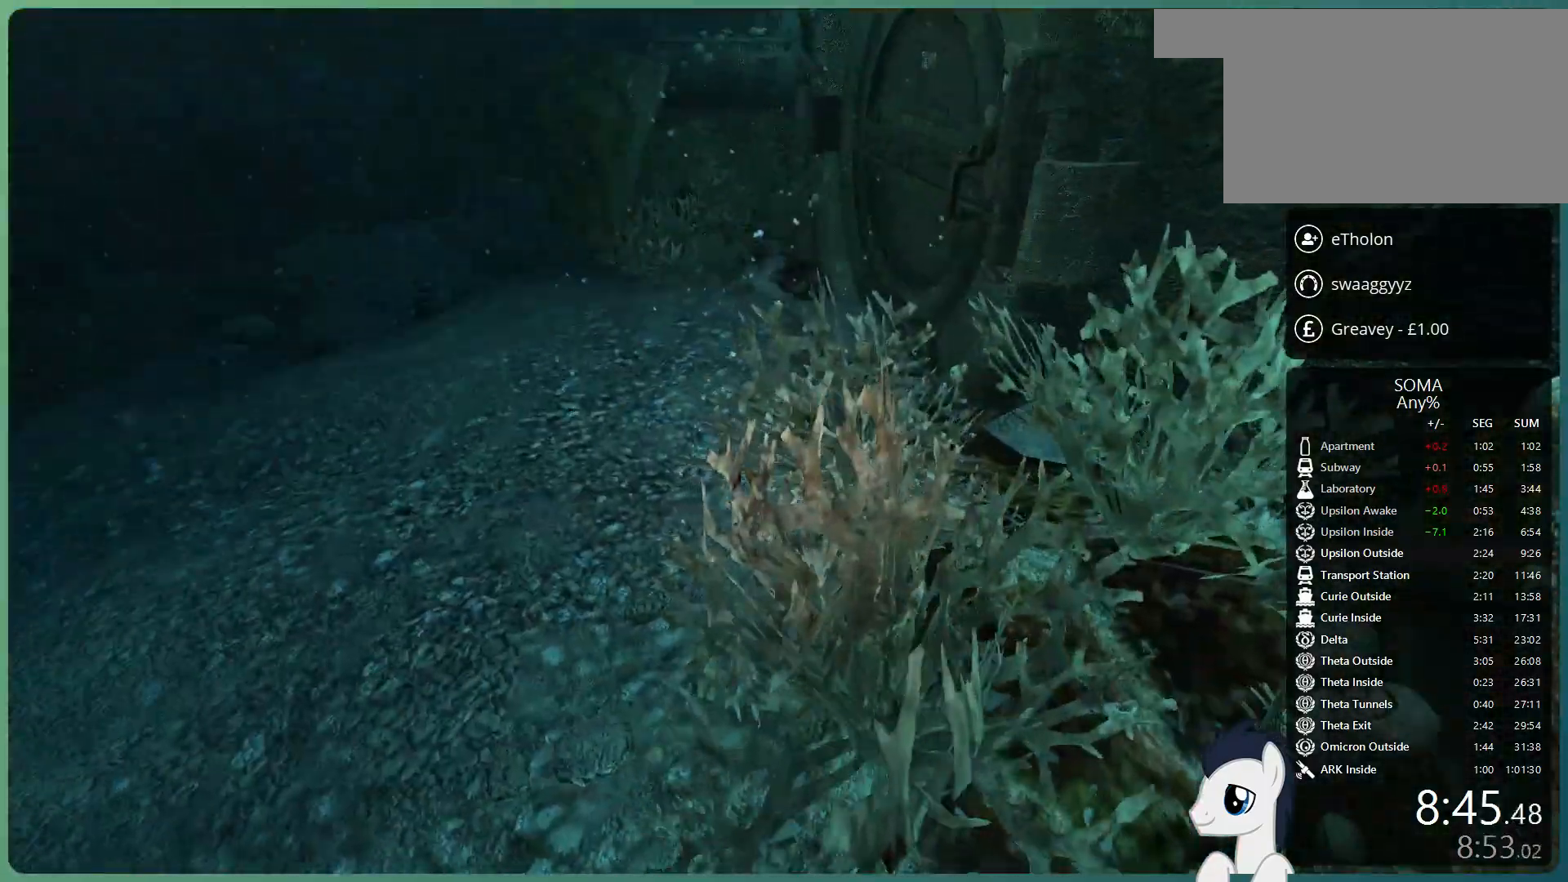
{"keys": ["a", "shift", "w"], "mouse": [], "events": []}
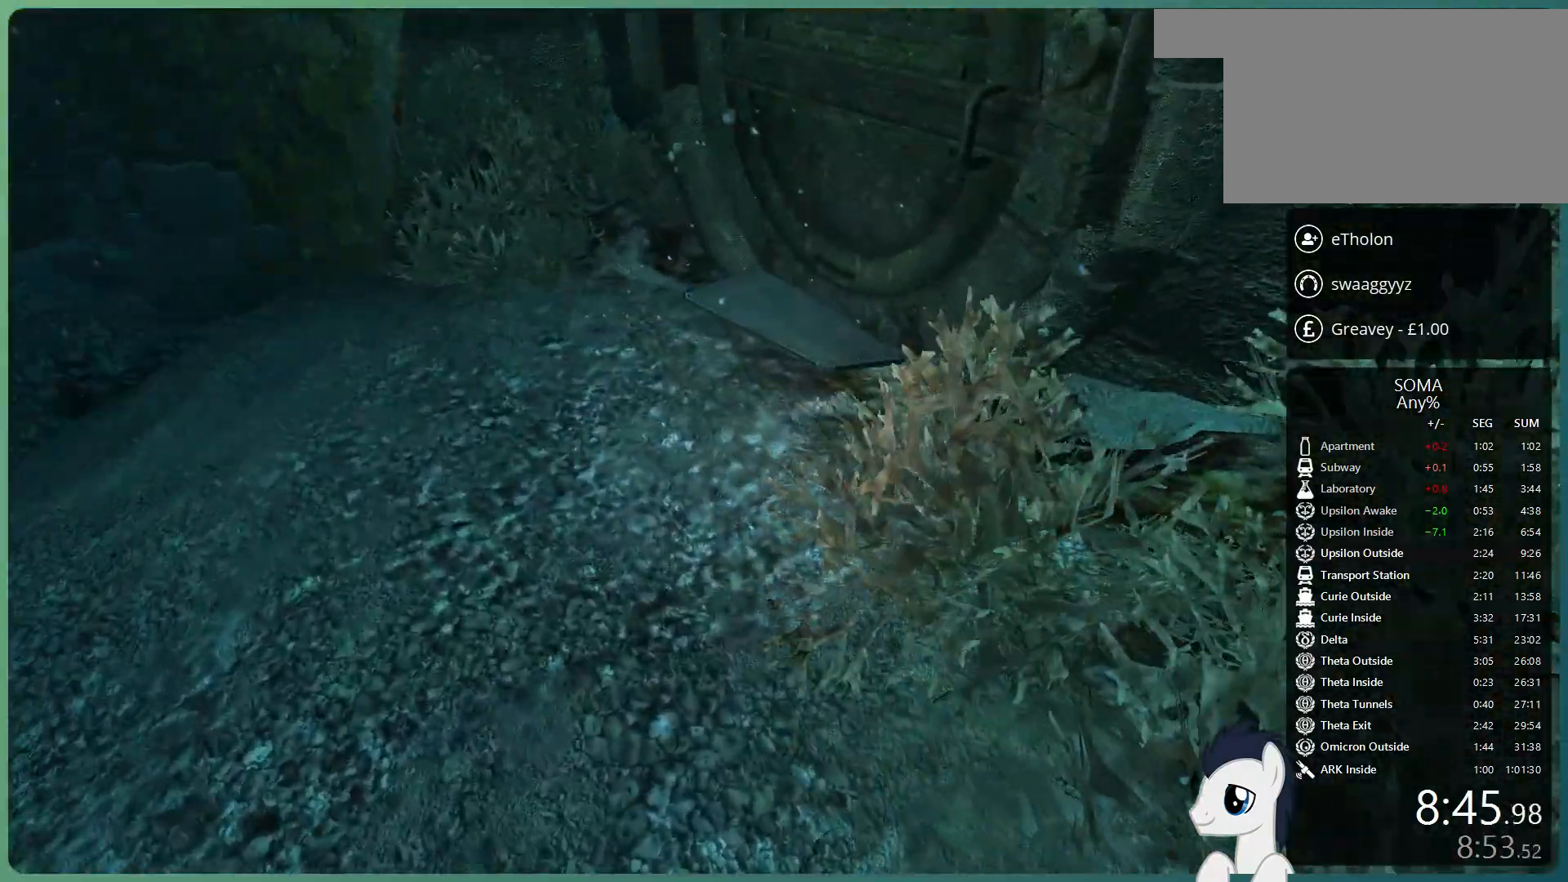
{"keys": [], "mouse": [], "events": [[300, "a", "up"], [300, "w", "up"], [350, "shift", "up"]]}
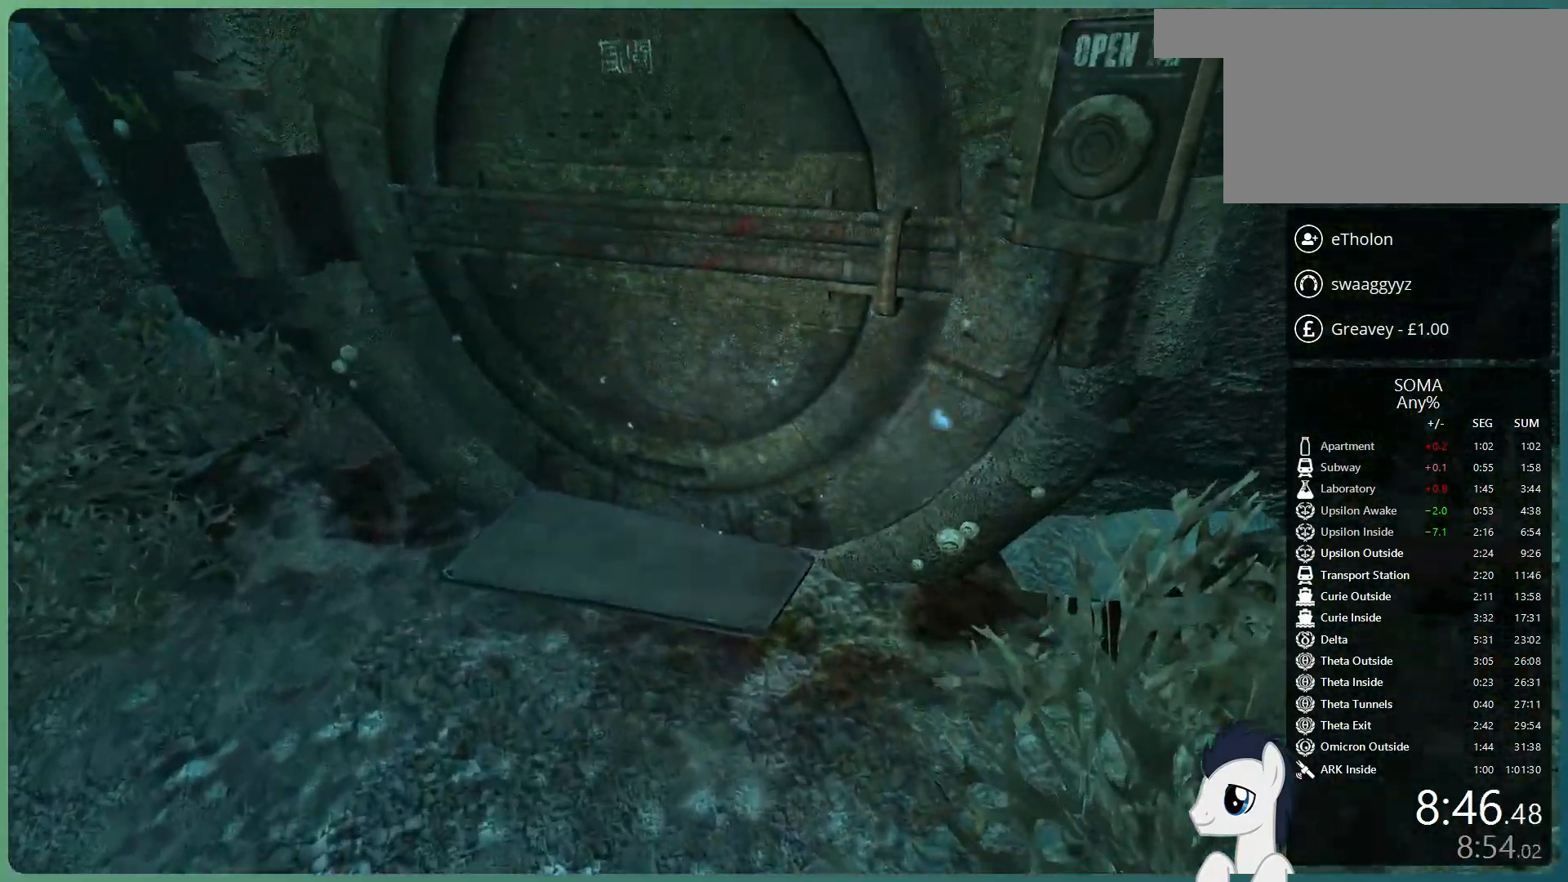
{"keys": [], "mouse": [], "events": [[267, "d", "down"], [267, "w", "down"], [450, "d", "up"], [450, "w", "up"]]}
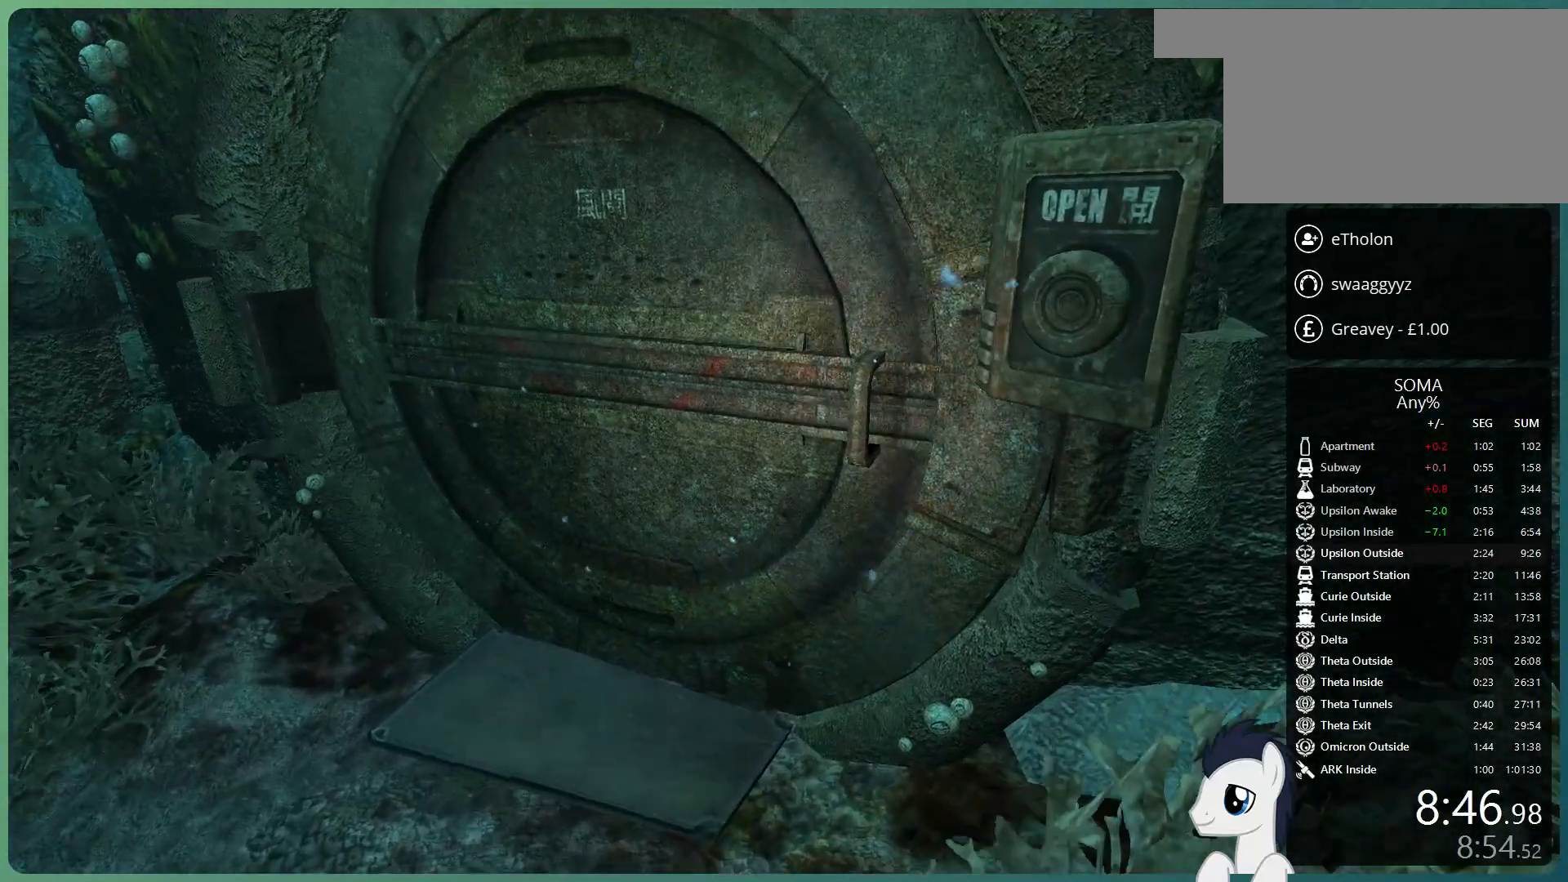
{"keys": [], "mouse": [], "events": []}
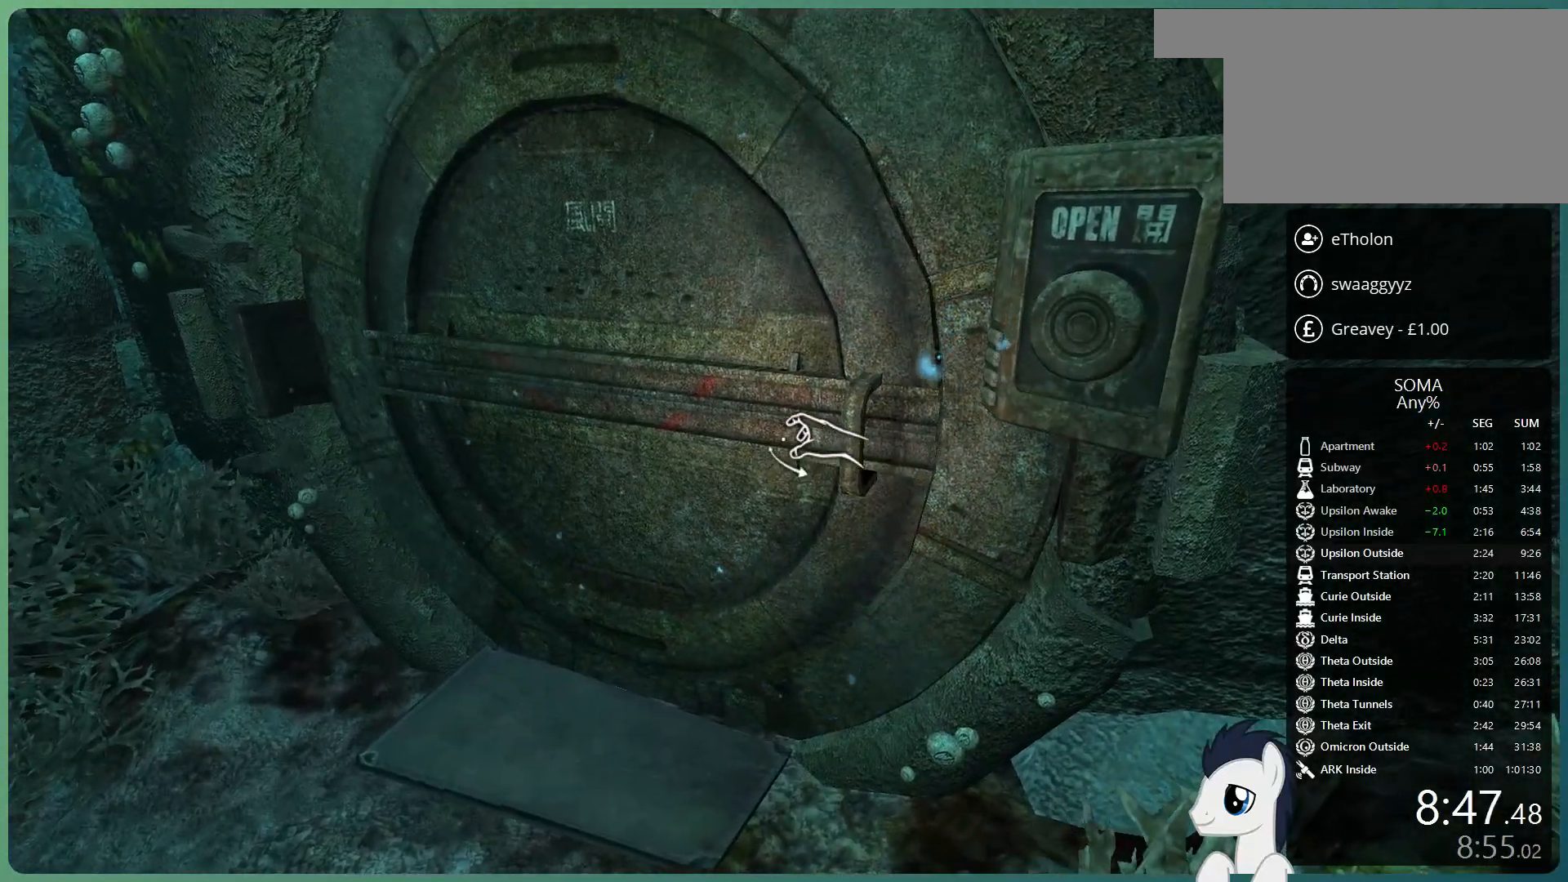
{"keys": [], "mouse": ["left"], "events": [[200, "mouse_left", "down"]]}
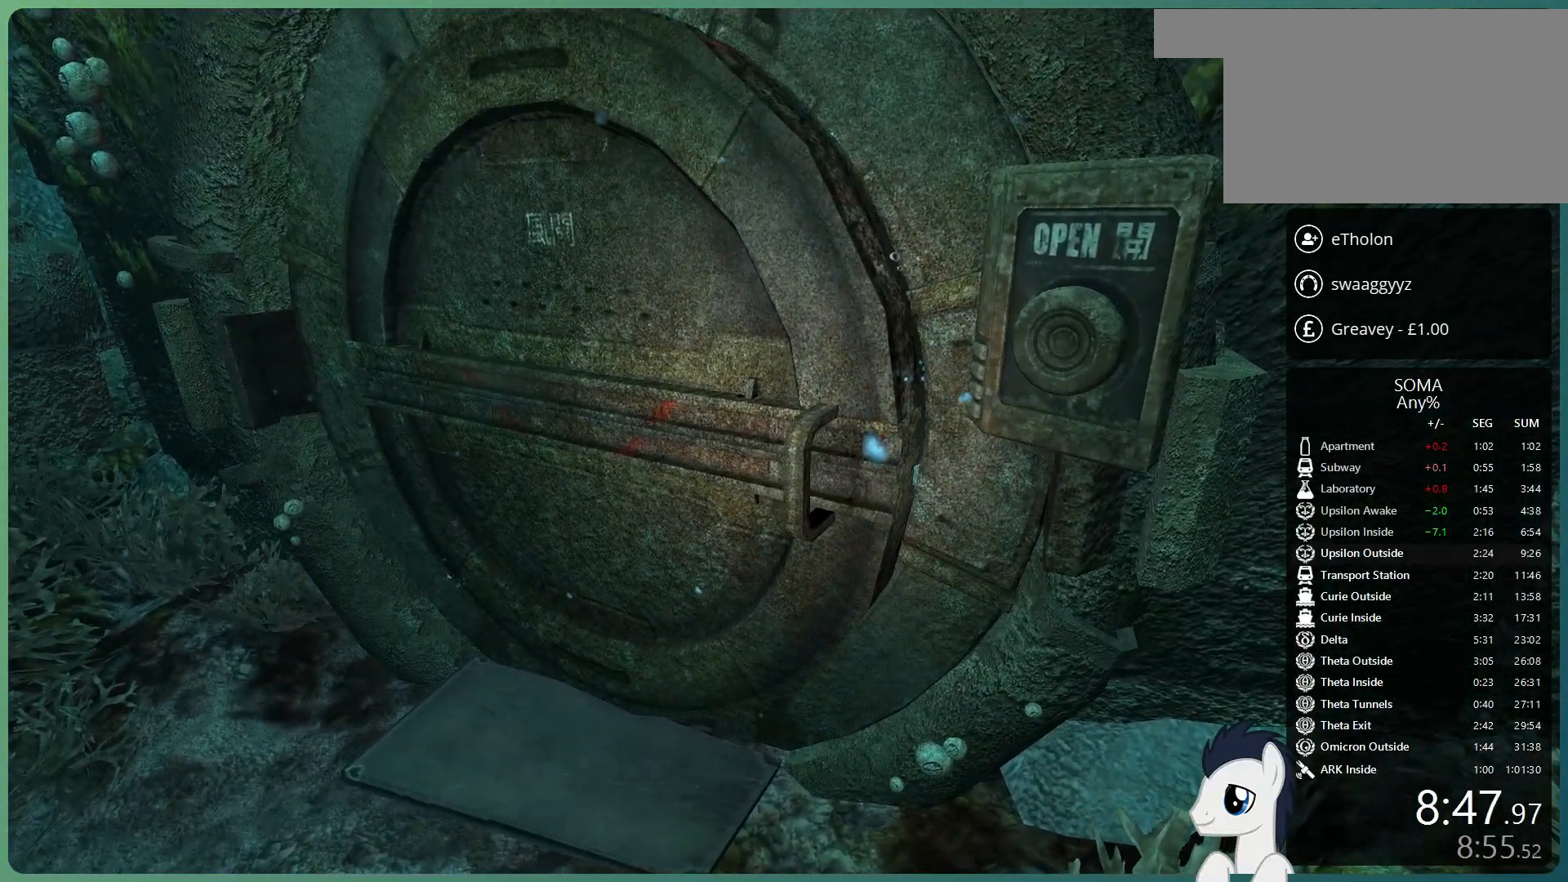
{"keys": [], "mouse": ["left"], "events": []}
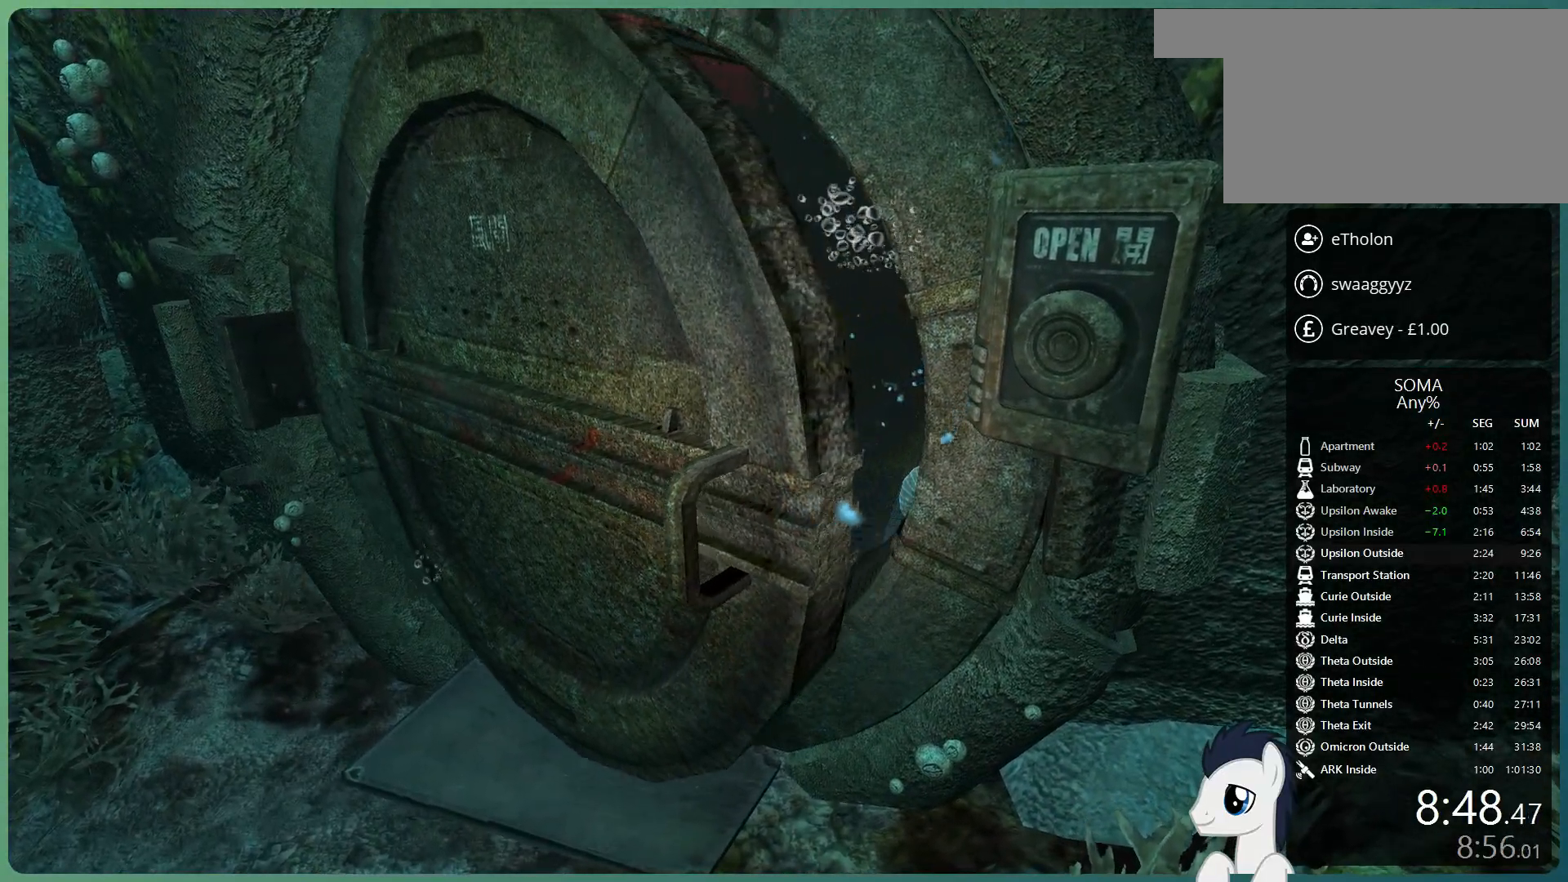
{"keys": [], "mouse": ["left"], "events": []}
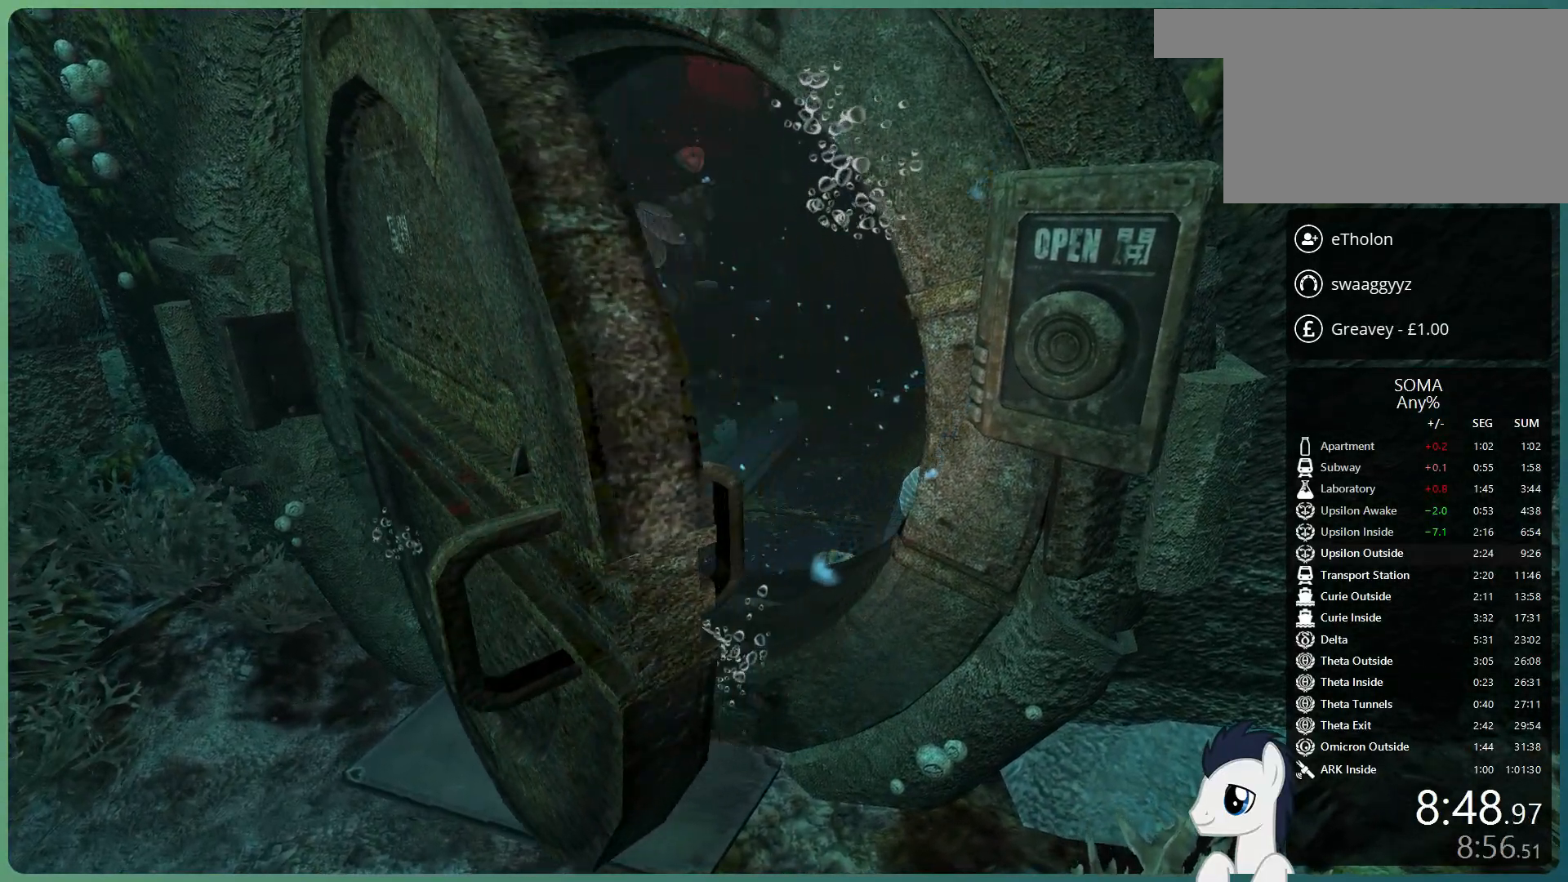
{"keys": [], "mouse": ["left"], "events": []}
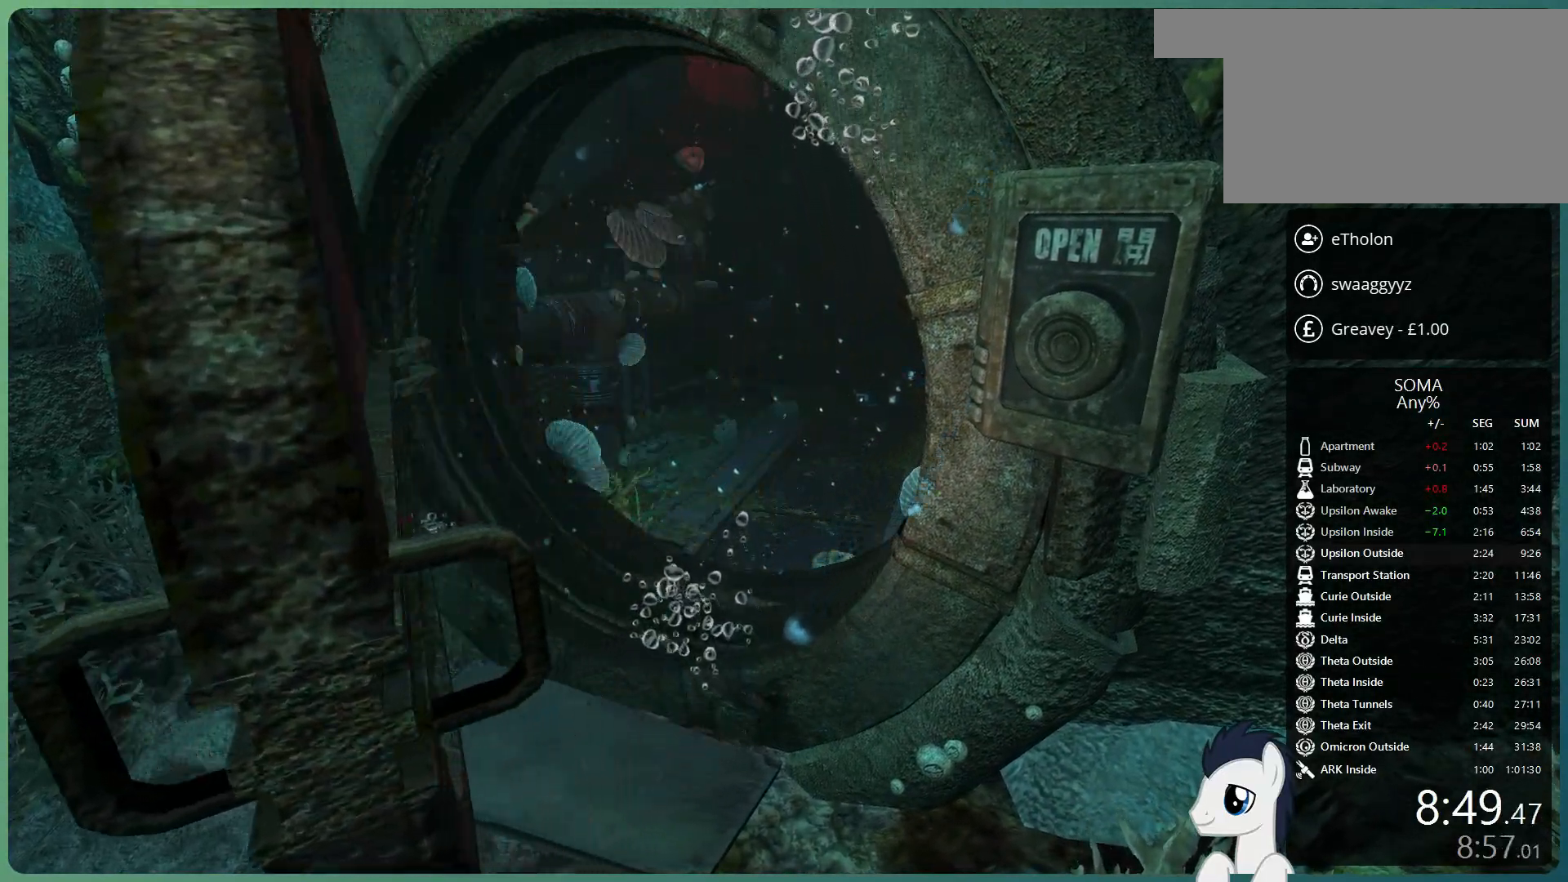
{"keys": ["shift", "w"], "mouse": [], "events": [[217, "mouse_left", "up"], [400, "shift", "down"], [400, "w", "down"]]}
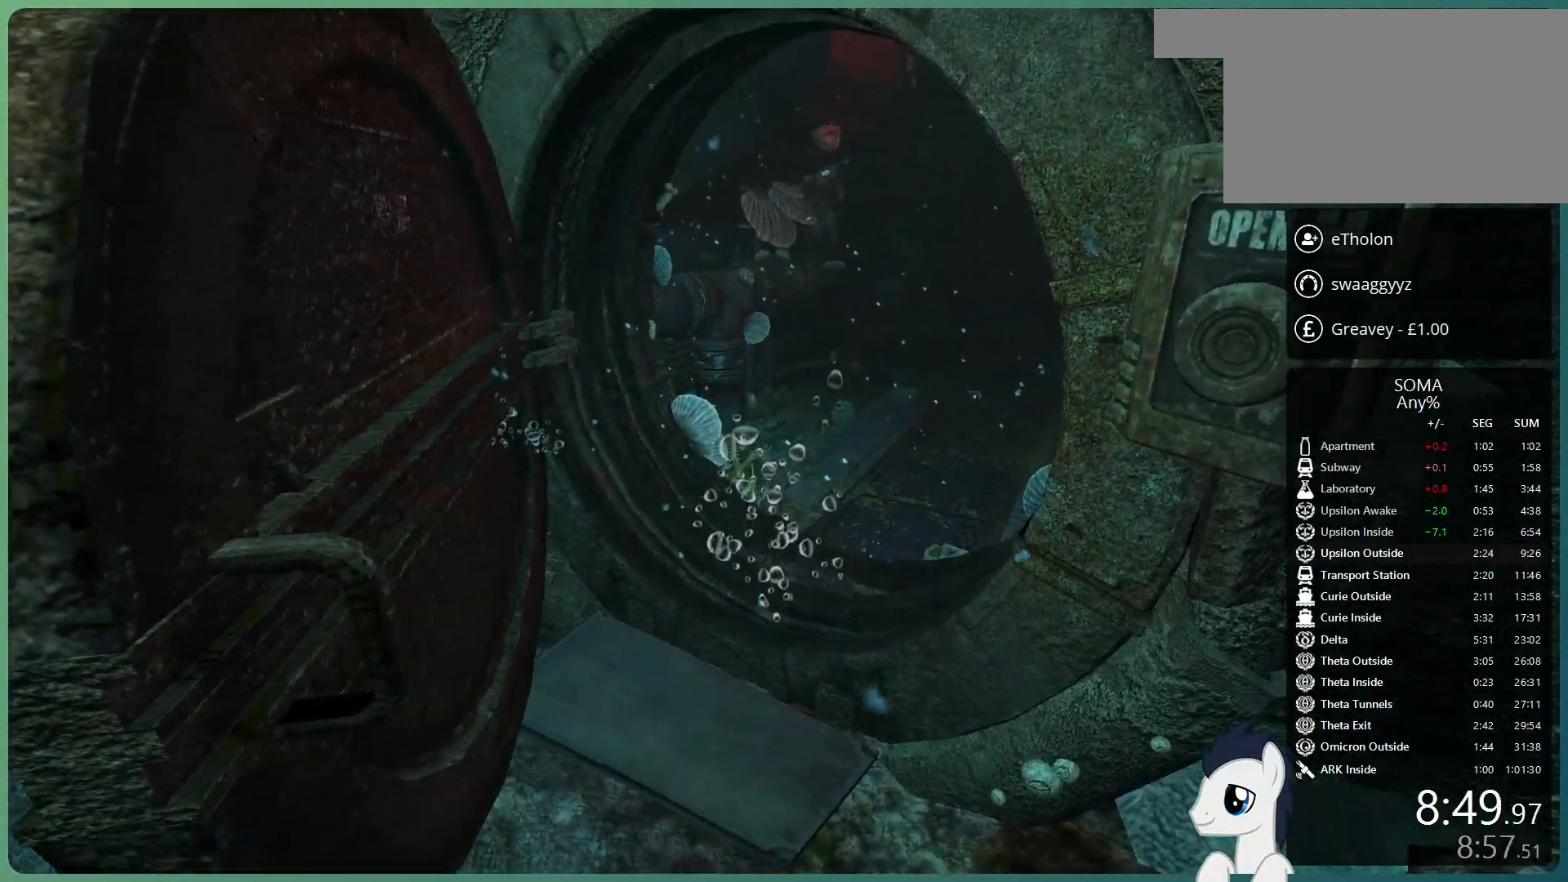
{"keys": ["ctrl", "w"], "mouse": [], "events": [[50, "space", "down"], [233, "shift", "up"], [233, "space", "up"], [417, "ctrl", "down"]]}
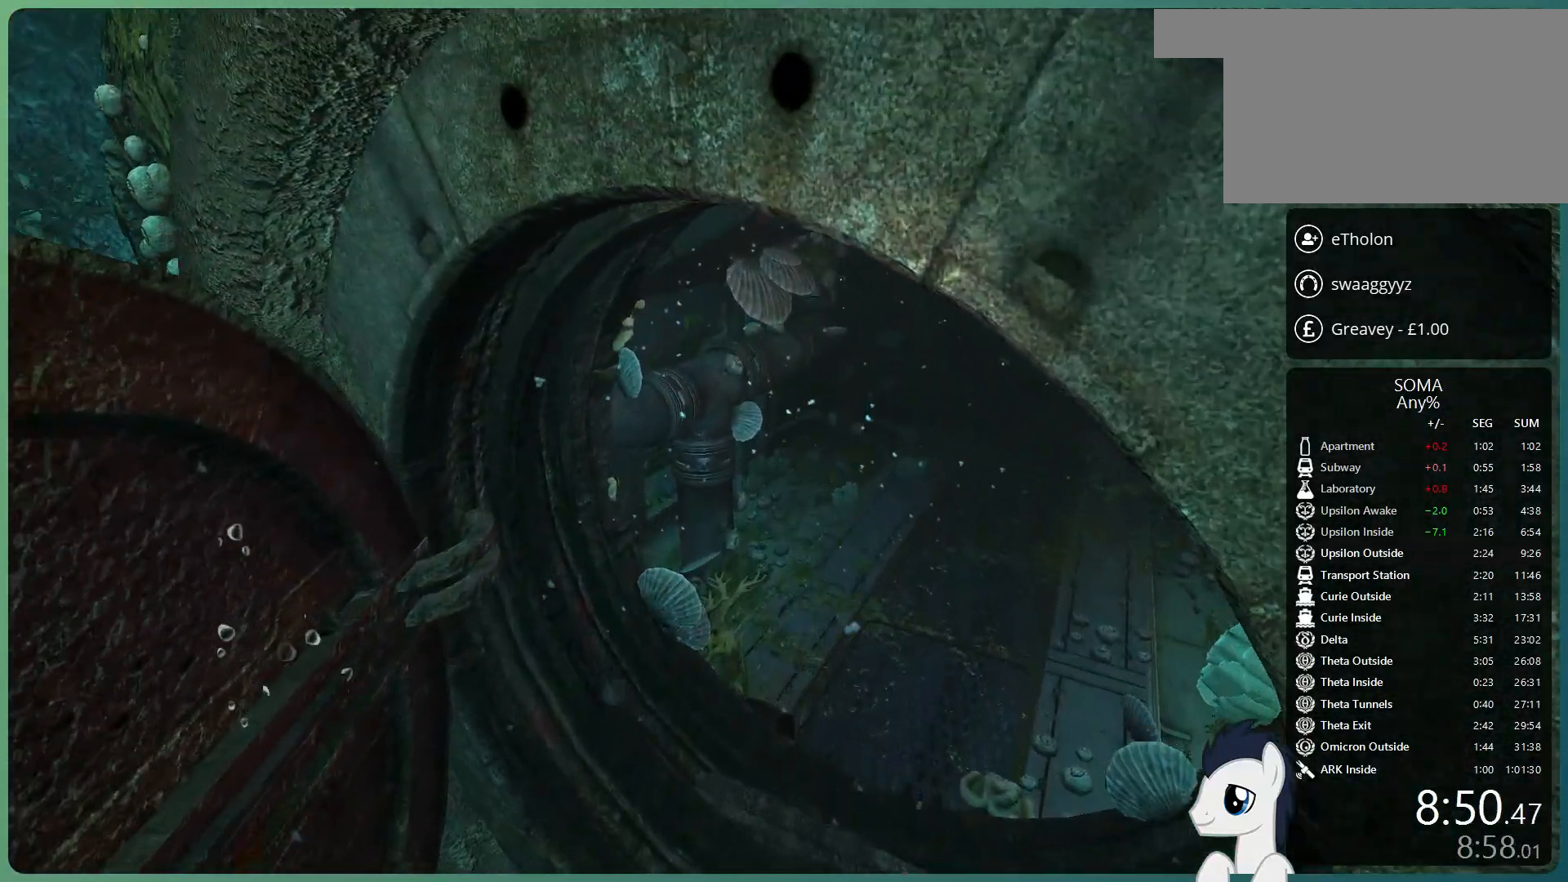
{"keys": ["shift", "w"], "mouse": [], "events": [[100, "ctrl", "up"], [383, "shift", "down"]]}
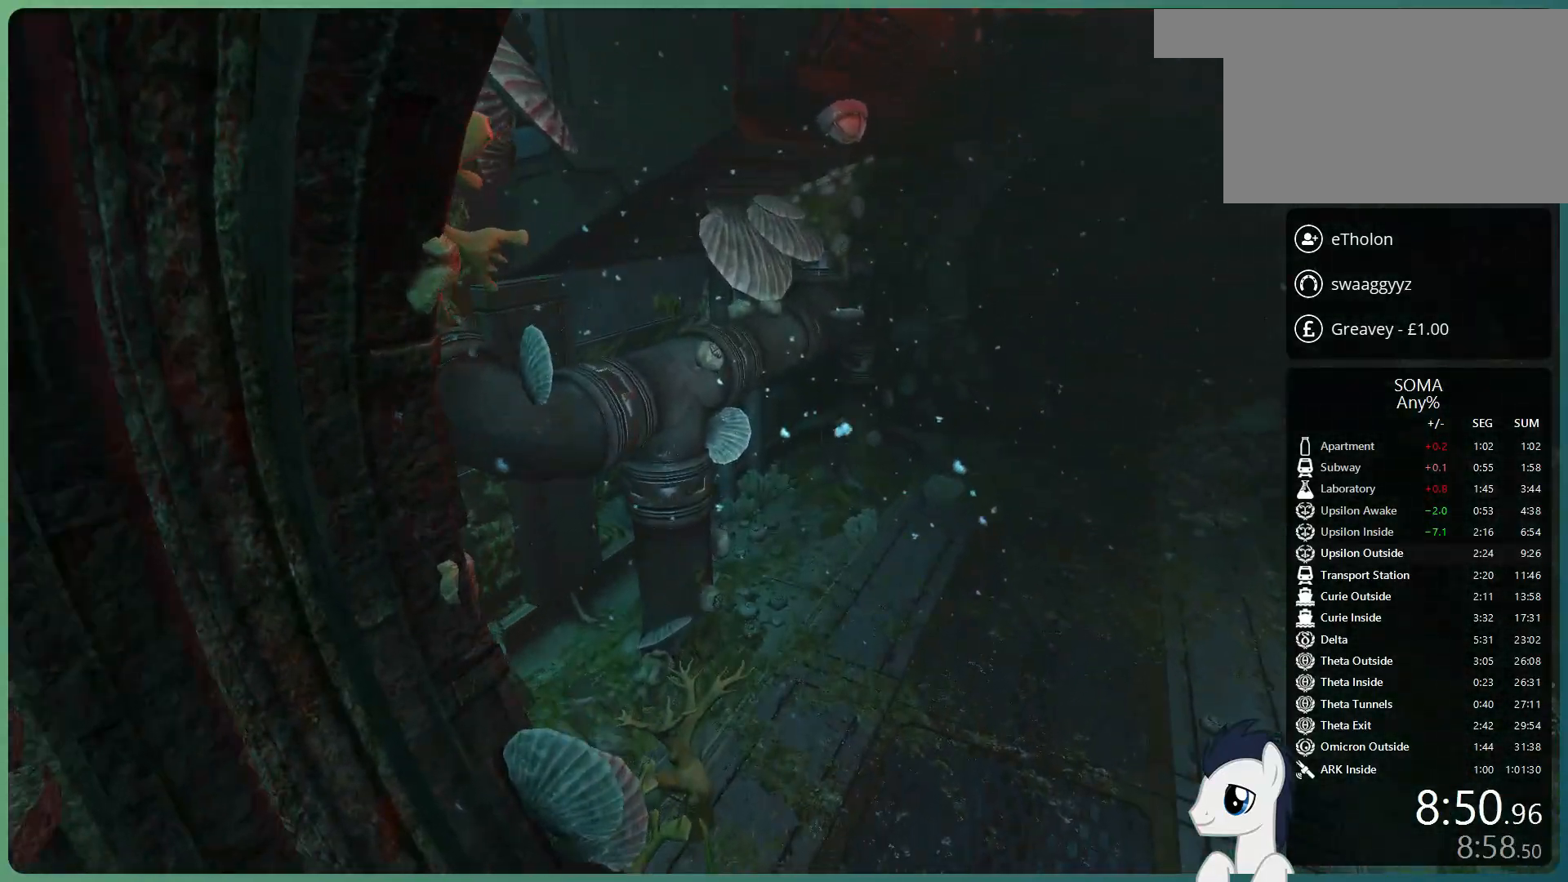
{"keys": ["shift", "w"], "mouse": [], "events": []}
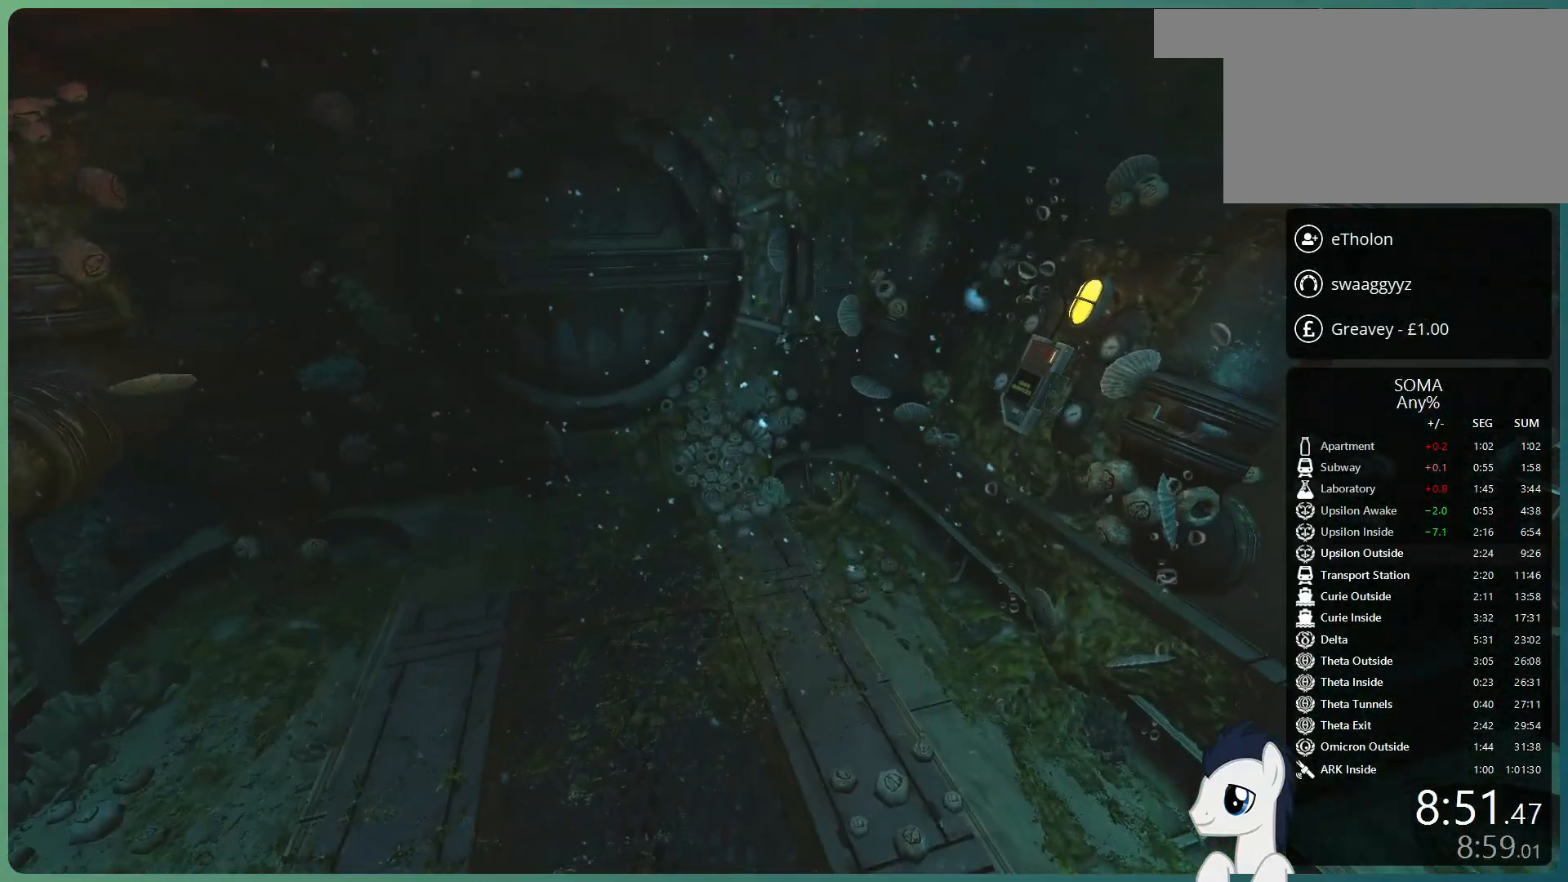
{"keys": ["shift", "w"], "mouse": [], "events": []}
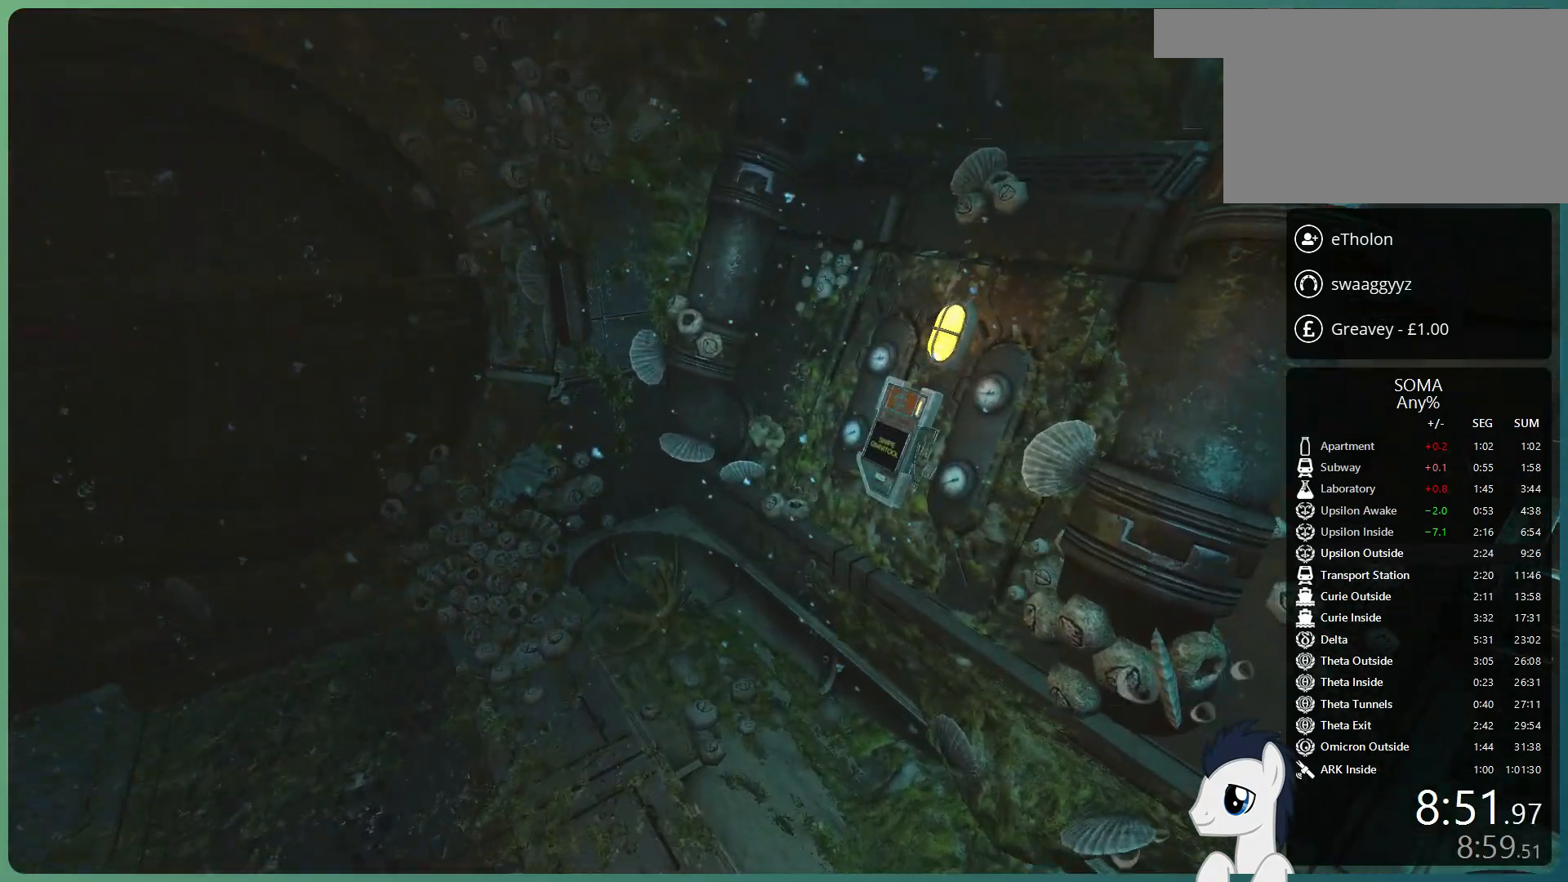
{"keys": [], "mouse": [], "events": [[483, "shift", "up"], [483, "w", "up"]]}
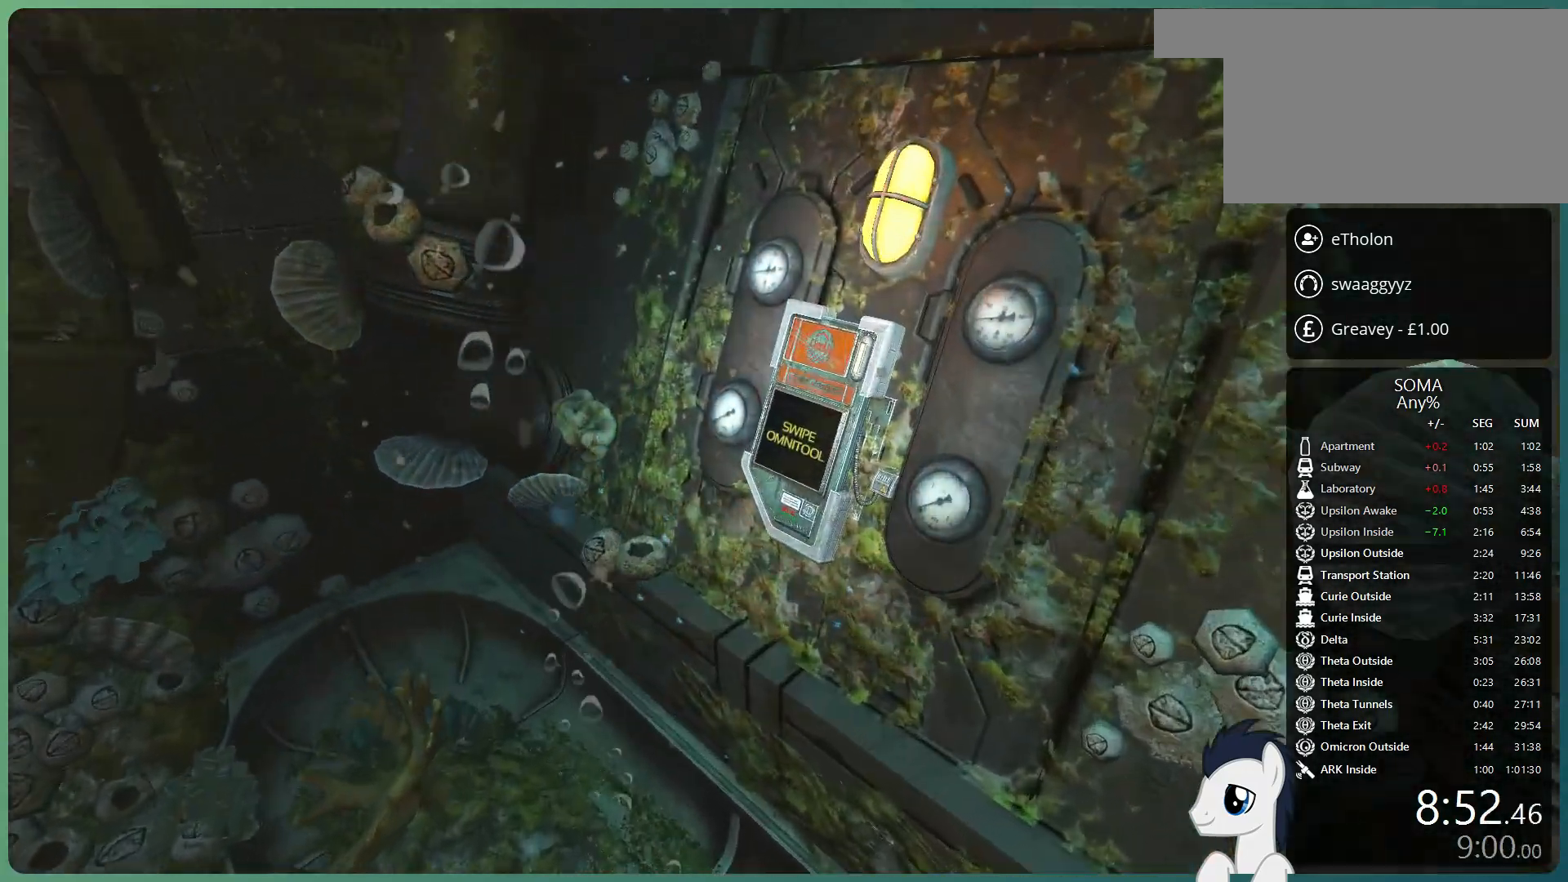
{"keys": [], "mouse": [], "events": [[33, "mouse_left", "down"], [83, "mouse_left", "up"], [167, "mouse_left", "down"], [267, "mouse_left", "up"]]}
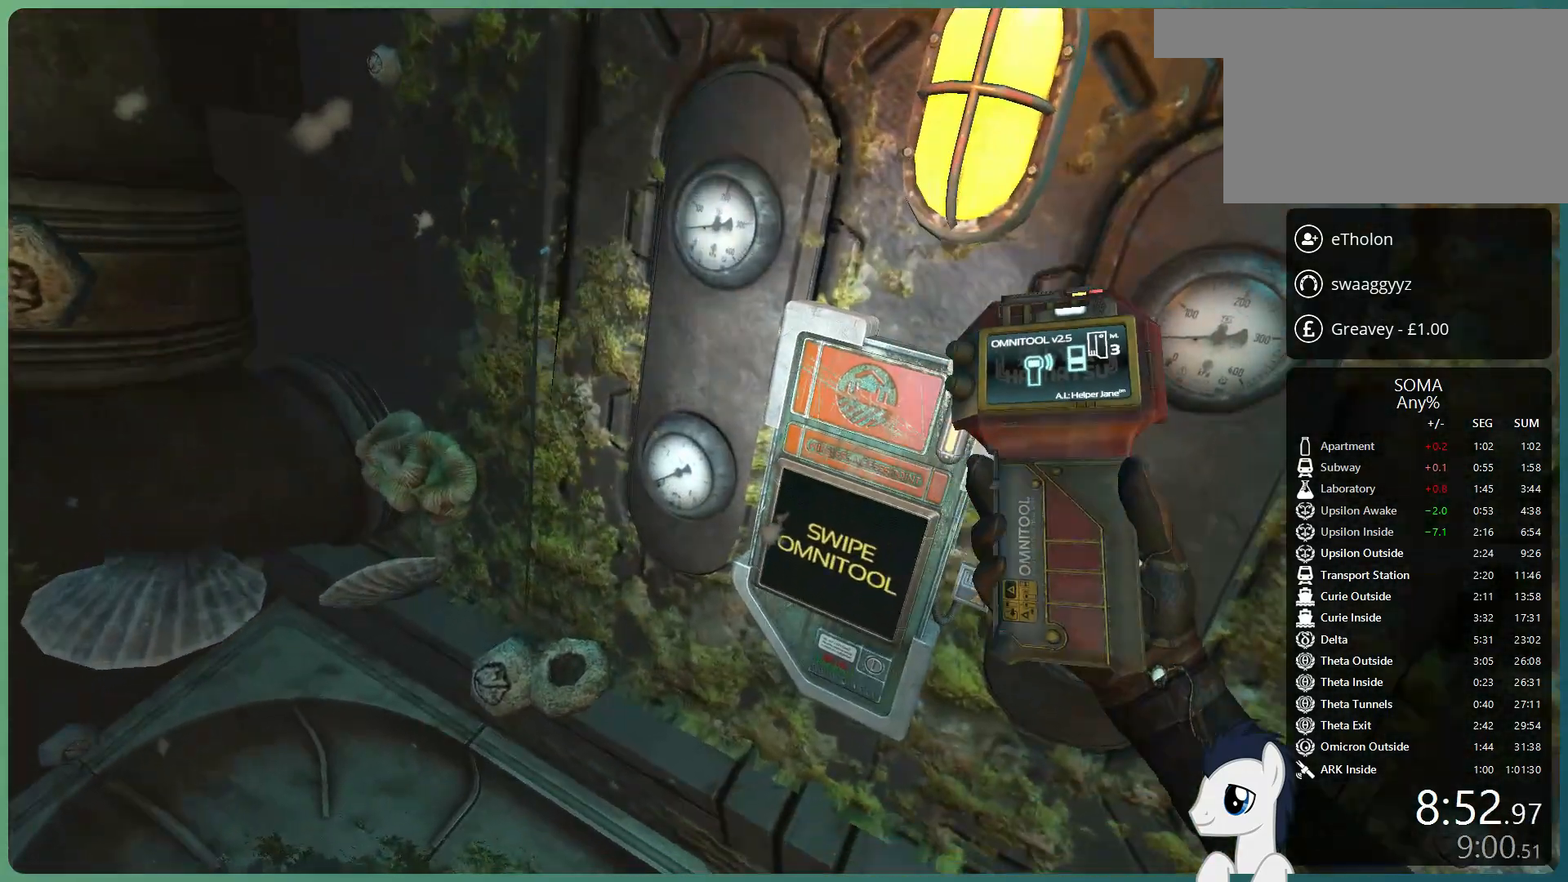
{"keys": [], "mouse": [], "events": []}
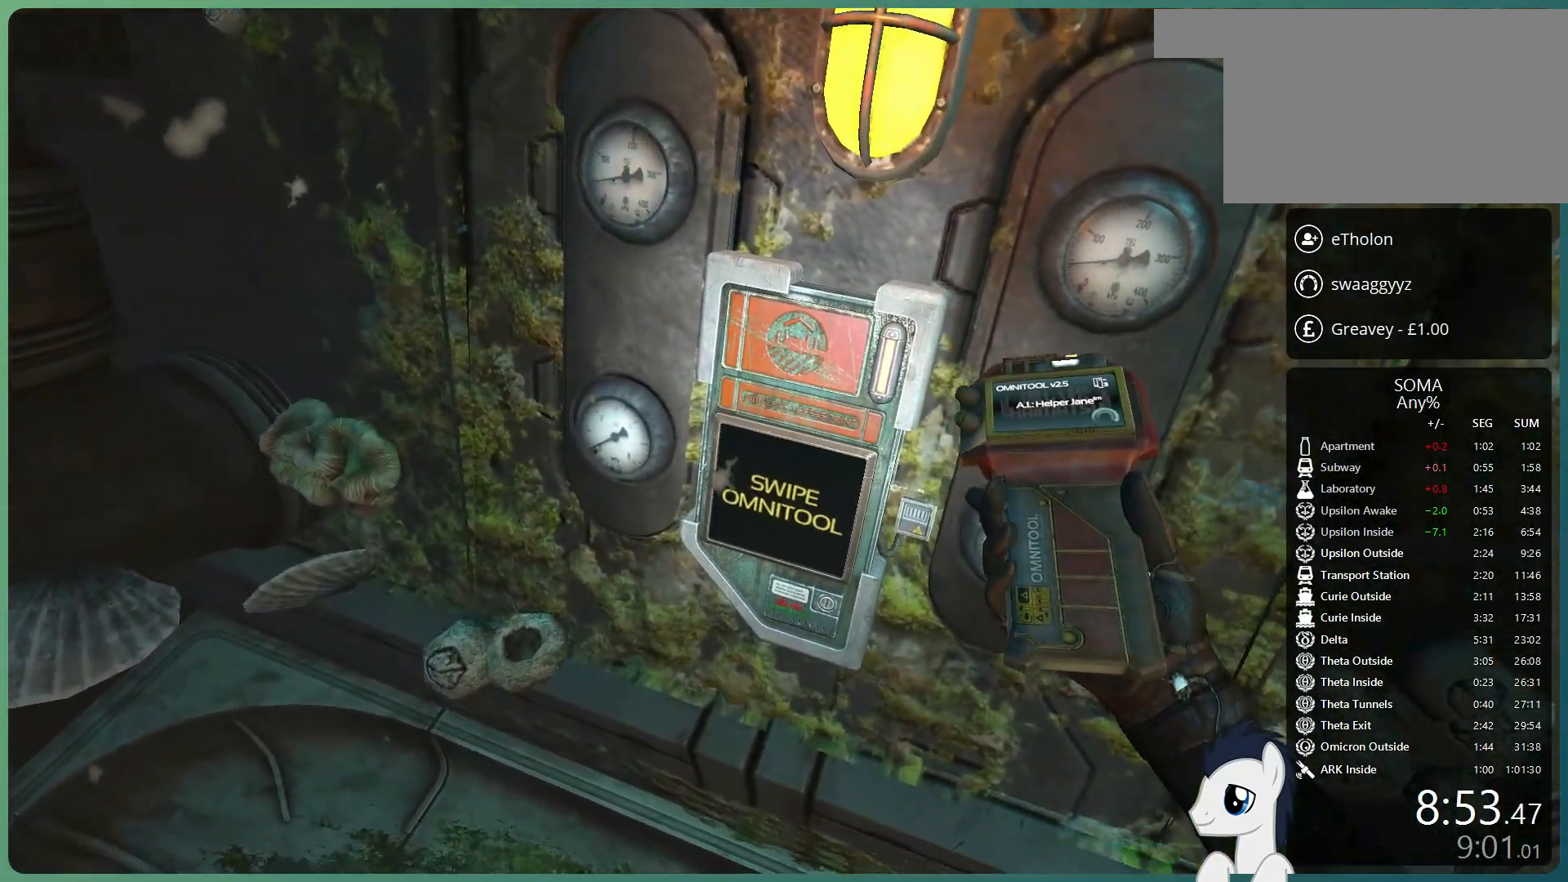
{"keys": [], "mouse": [], "events": []}
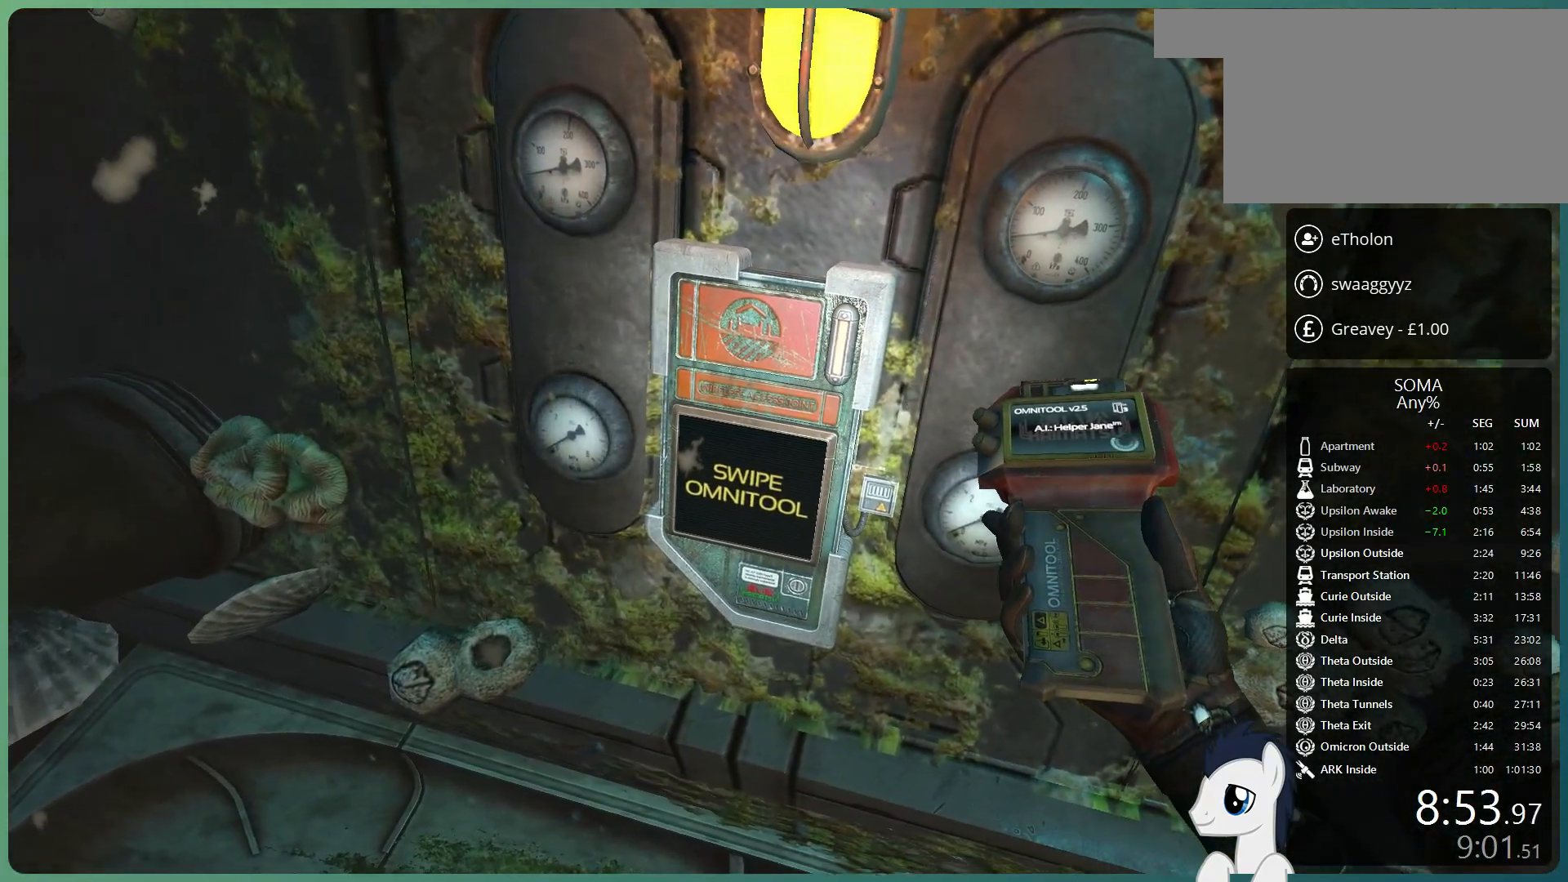
{"keys": [], "mouse": [], "events": []}
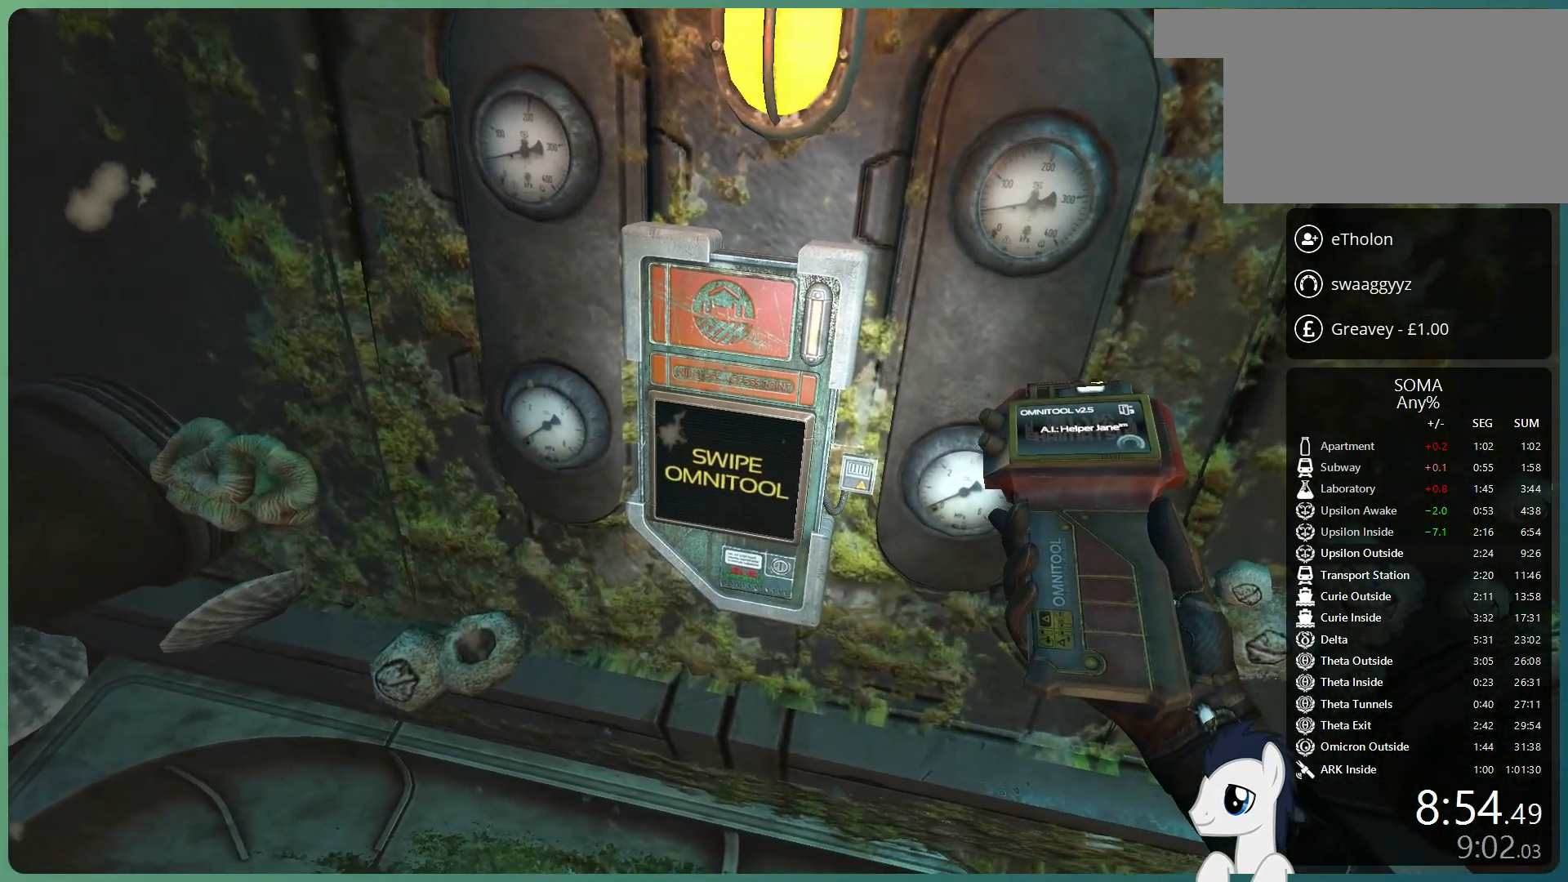
{"keys": [], "mouse": [], "events": []}
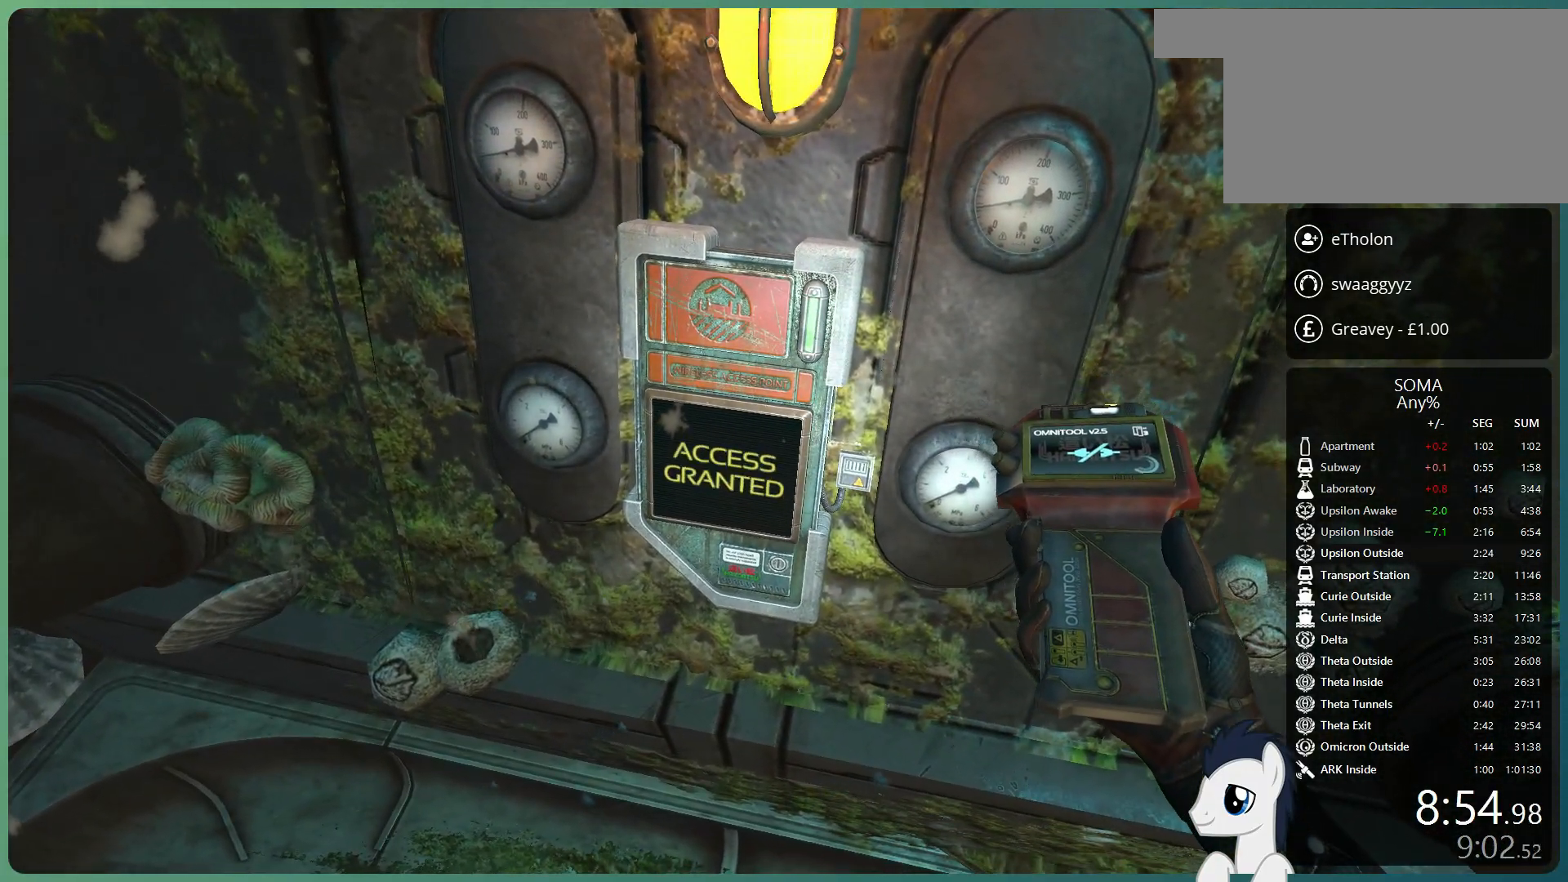
{"keys": [], "mouse": [], "events": []}
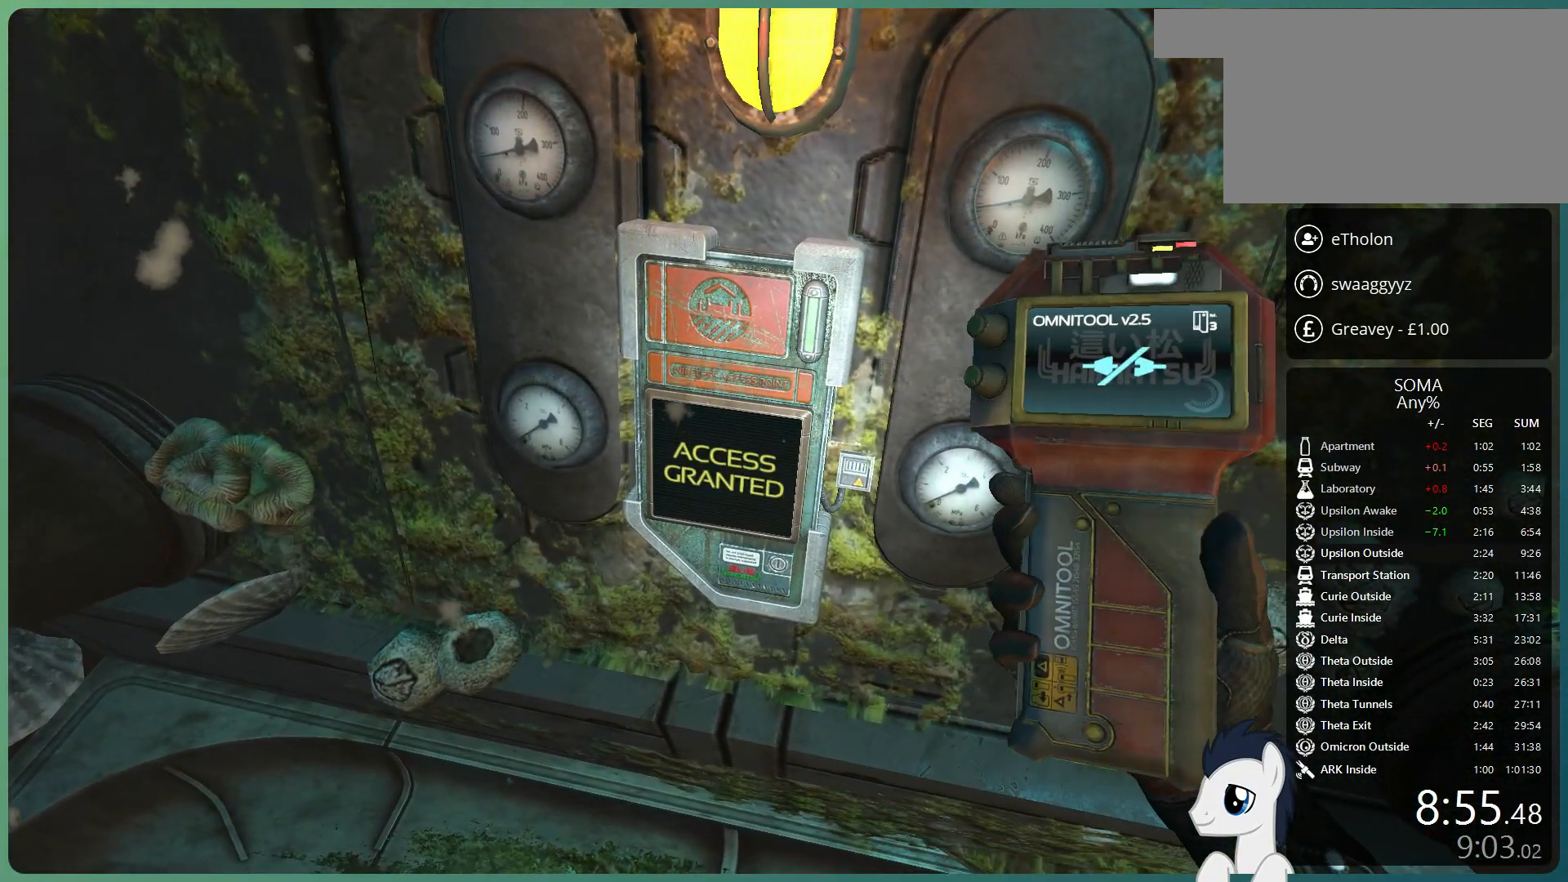
{"keys": [], "mouse": [], "events": []}
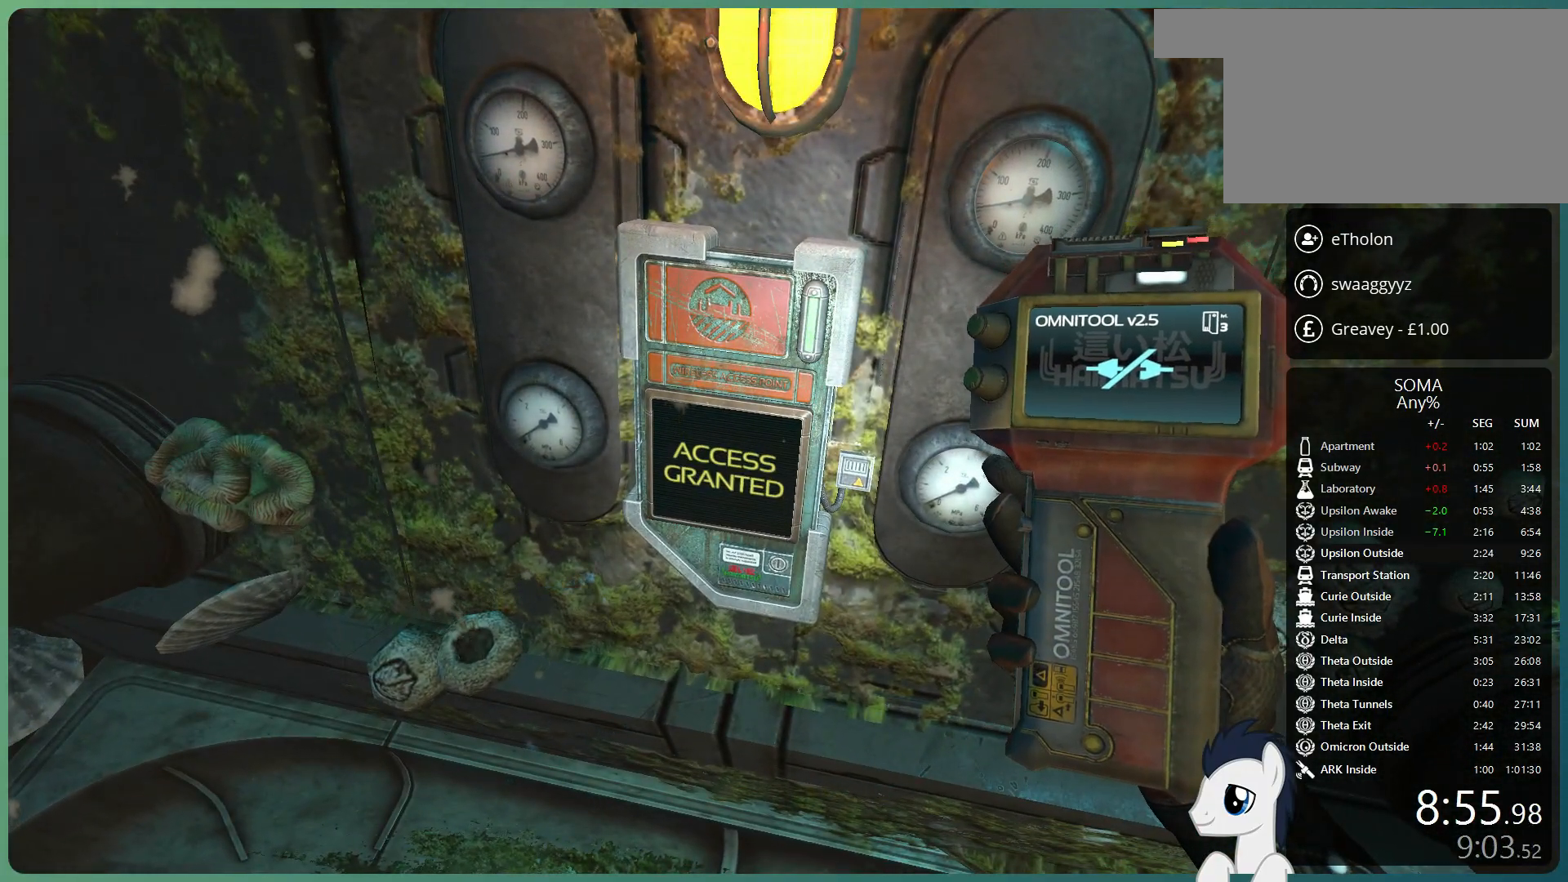
{"keys": [], "mouse": [], "events": []}
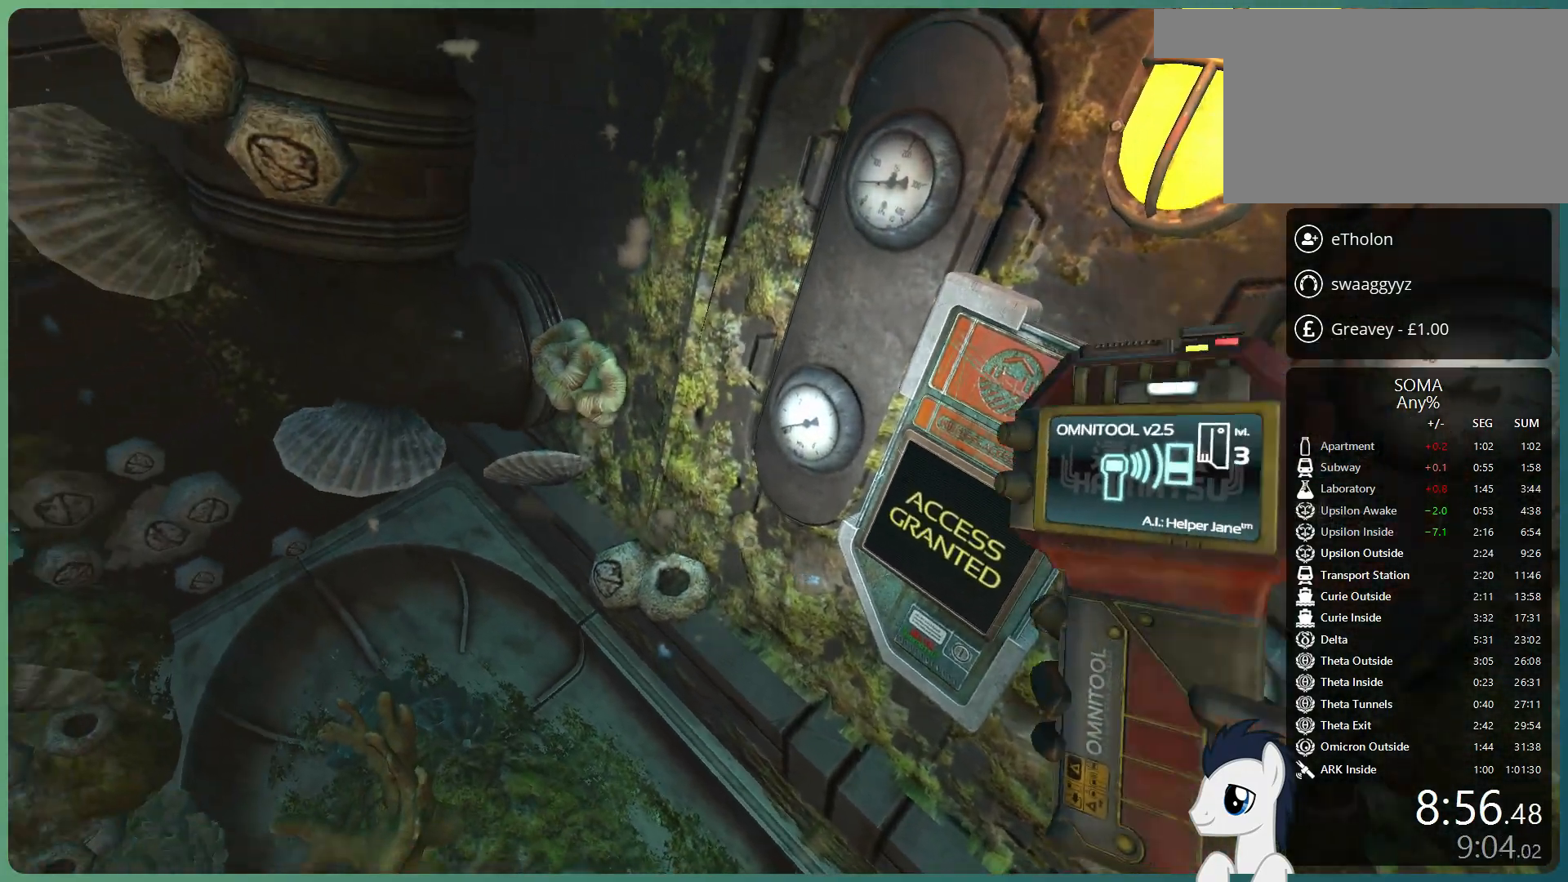
{"keys": ["a"], "mouse": [], "events": [[483, "a", "down"]]}
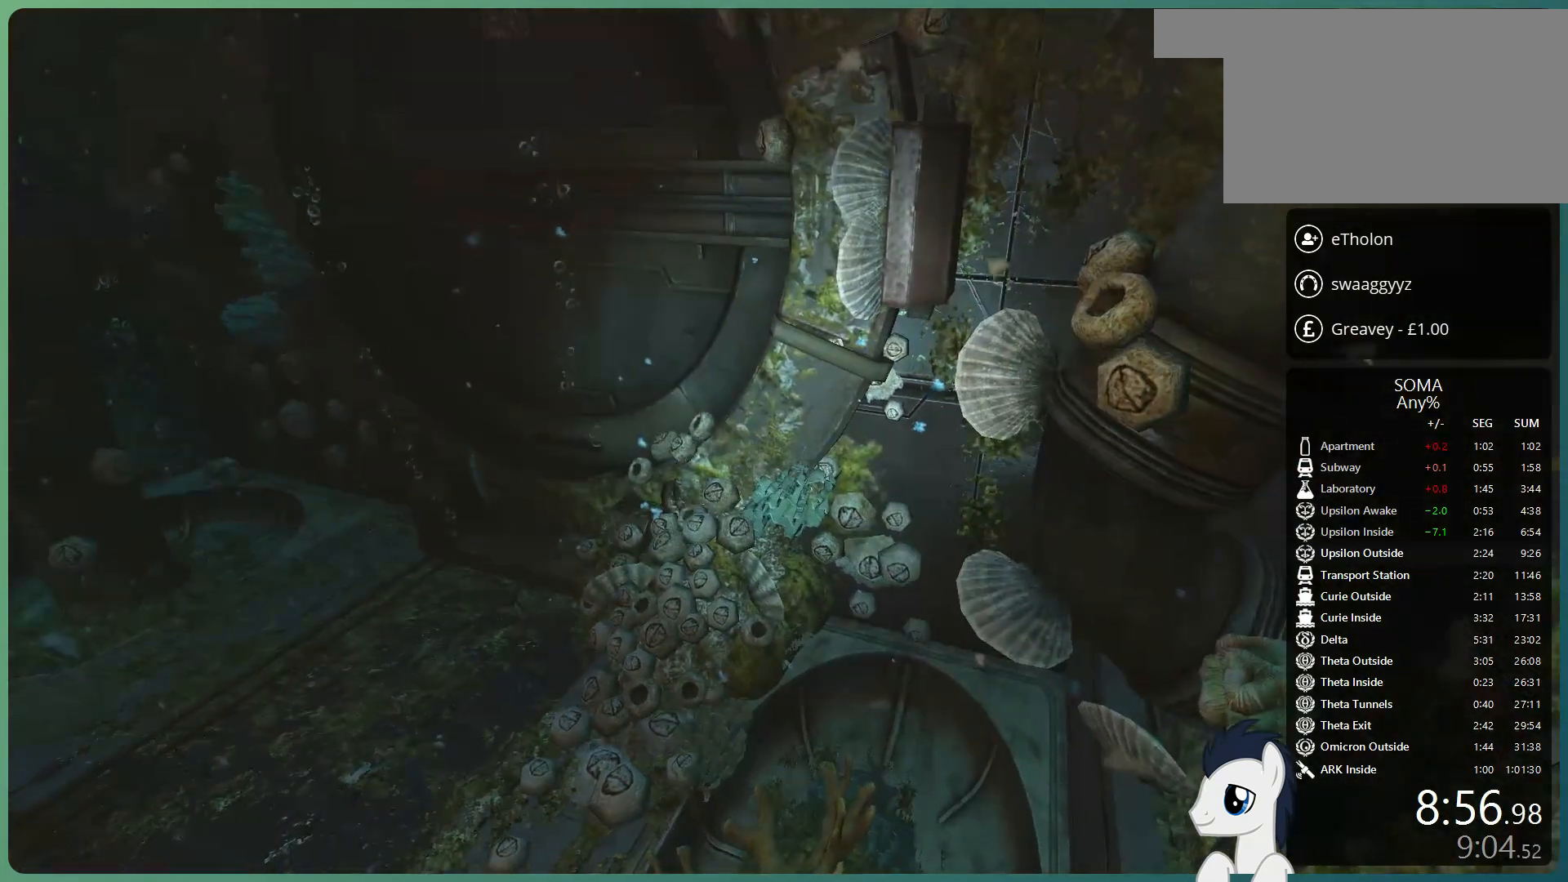
{"keys": ["a"], "mouse": [], "events": [[167, "w", "down"], [500, "w", "up"]]}
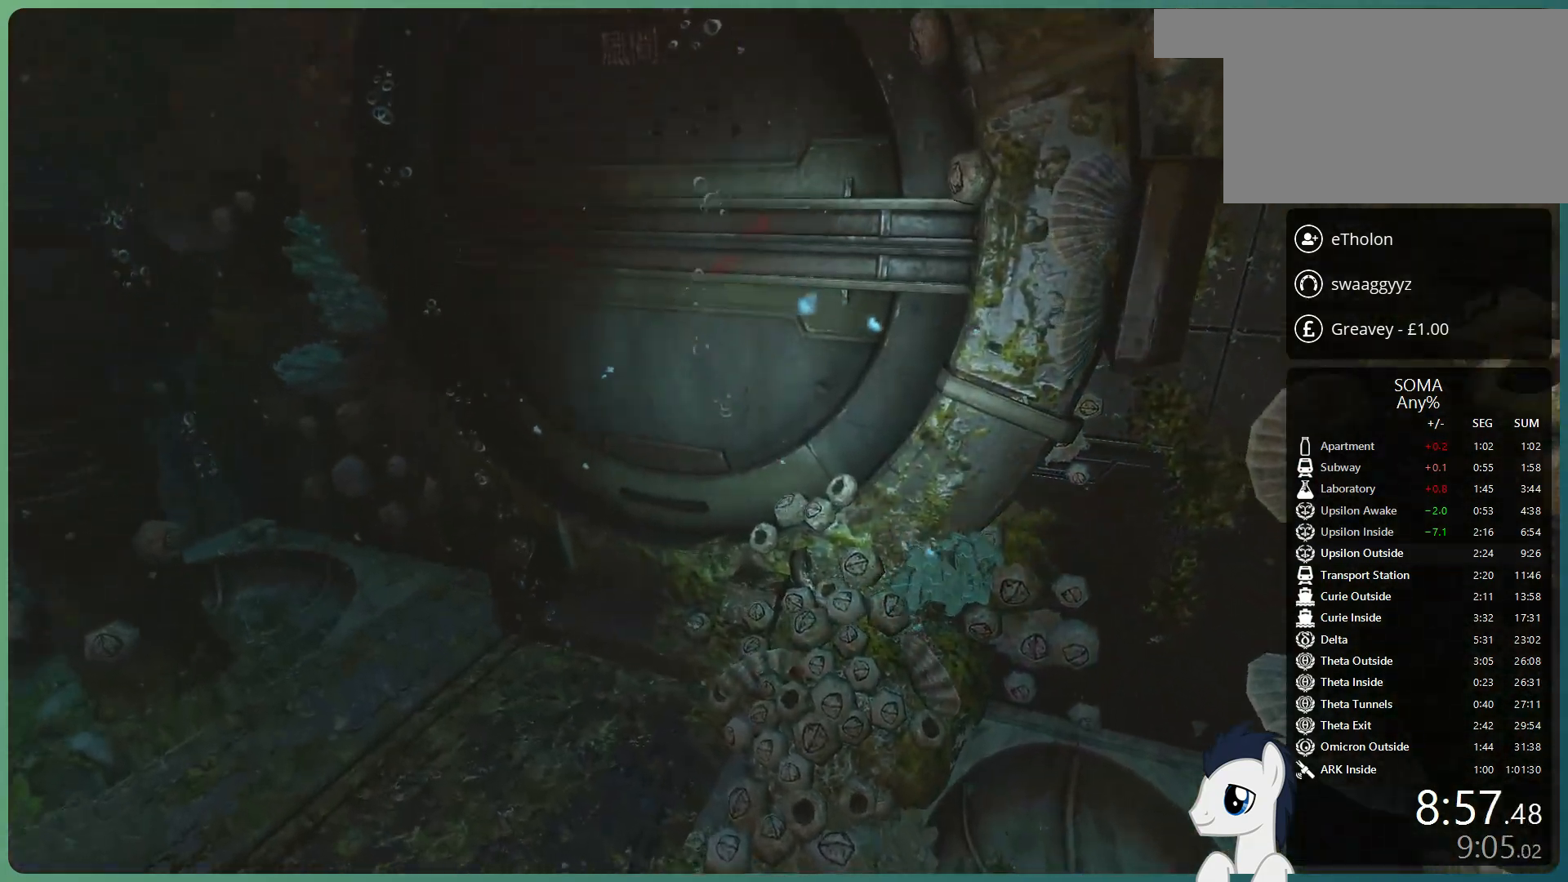
{"keys": [], "mouse": [], "events": [[233, "a", "up"]]}